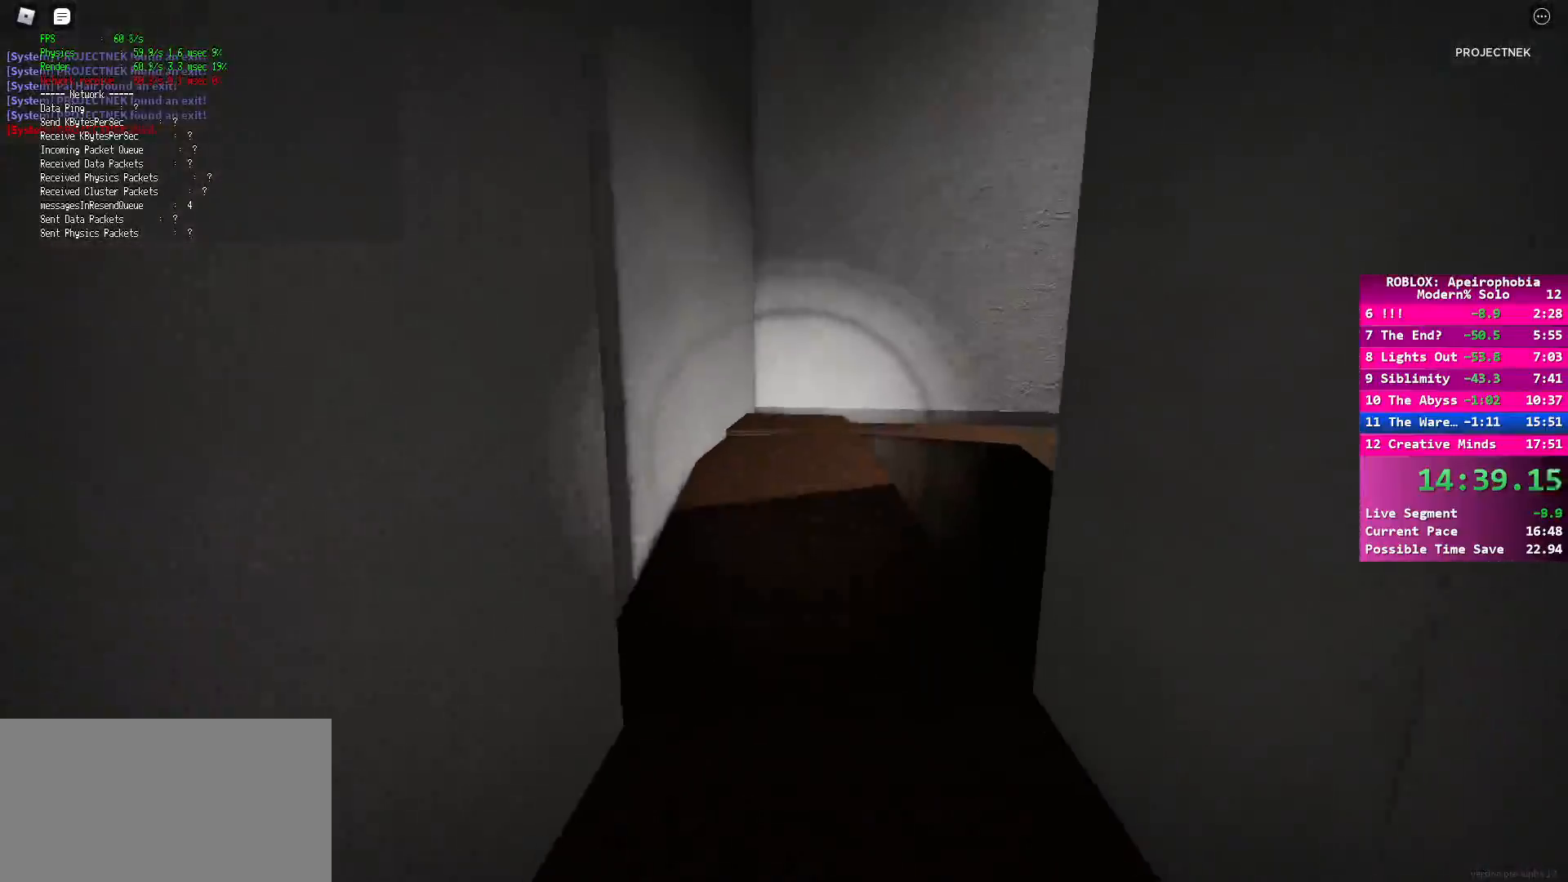
Gameplay with keyboard and mouse; each line is a JSON object with the keys and mouse buttons held at the frame after it. "events" lists presses ("down") and releases ("up") of "a", "ctrl", "d", "e", "q", "s", "shift", "space", "w", "mouse_left", "mouse_wheel", "mouse_right", "mouse_mb4" and "mouse_mb5" between this image and that frame as [ms after this image, input, new state], when the widget could be followed in between. "mouse_left", "mouse_wheel", "mouse_right", "mouse_mb4", "mouse_mb5" = the "left", "wheel", "right", "mb4", "mb5" buttons of the "mouse" list. No other keys are recorded. "wheel" means that the mouse wheel is clicked or scrolled. Mouse movement is not recorded.
{"keys": ["w"], "mouse": [], "events": [[333, "space", "down"], [383, "shift", "up"], [483, "space", "up"]]}
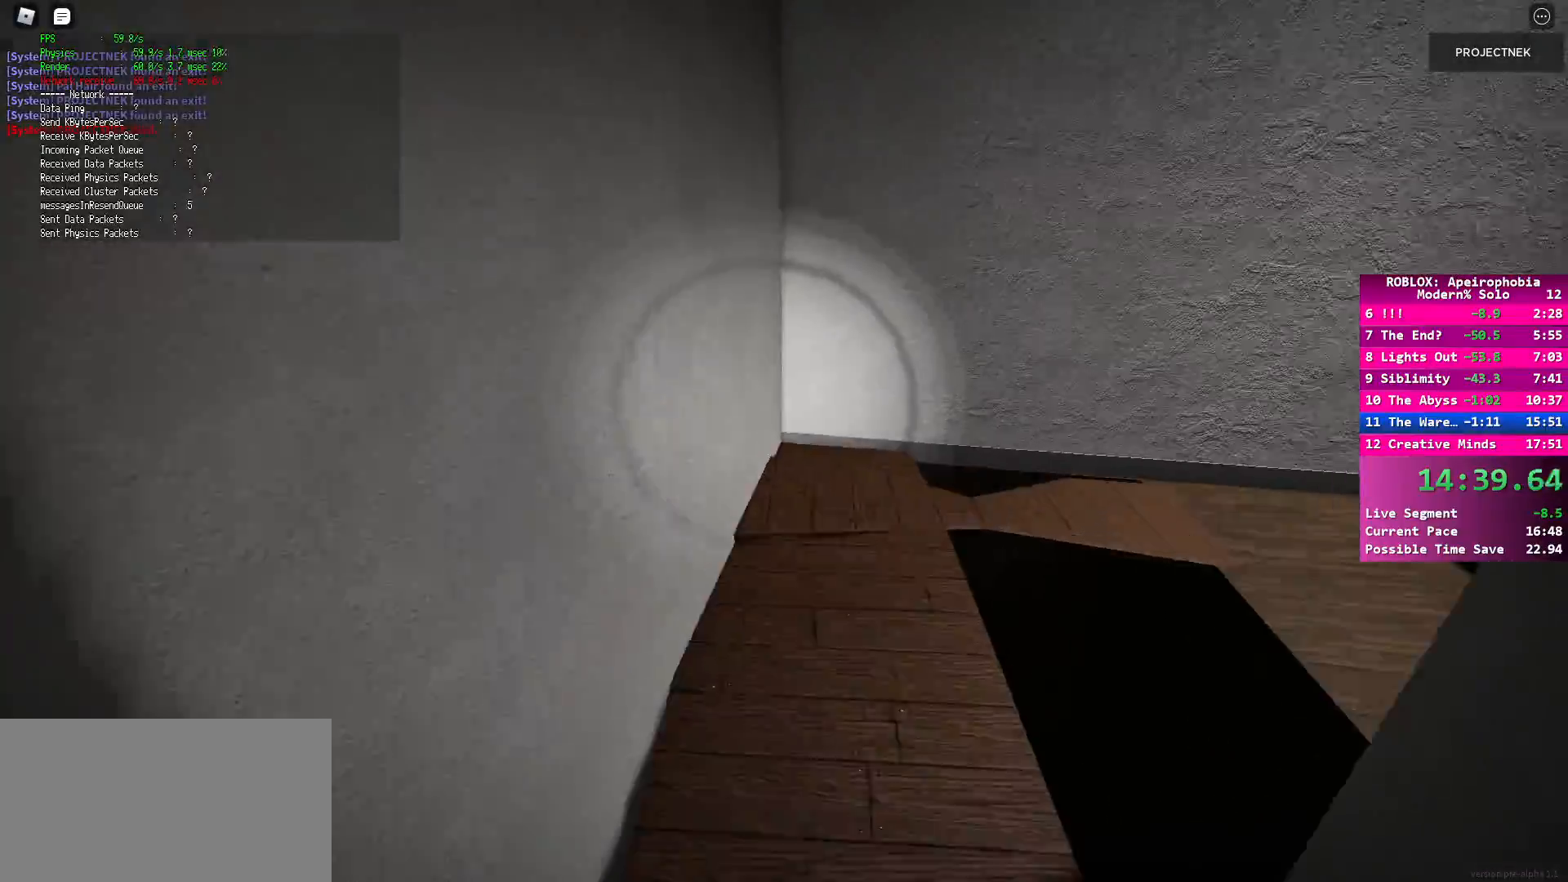
{"keys": ["shift", "w"], "mouse": [], "events": [[100, "a", "down"], [133, "shift", "down"], [283, "a", "up"]]}
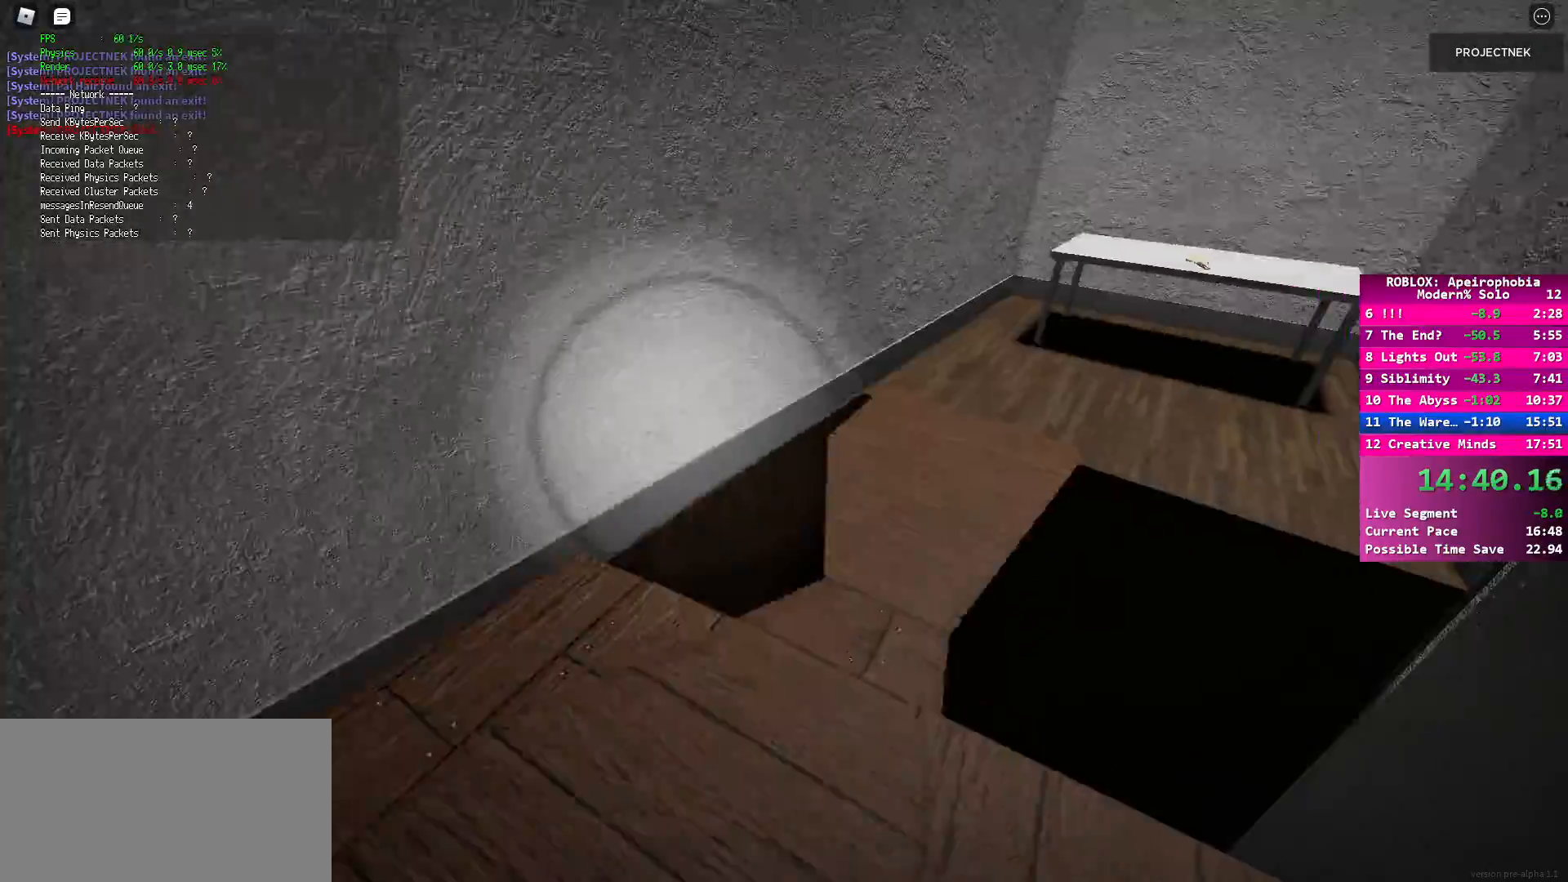
{"keys": ["shift", "w"], "mouse": [], "events": []}
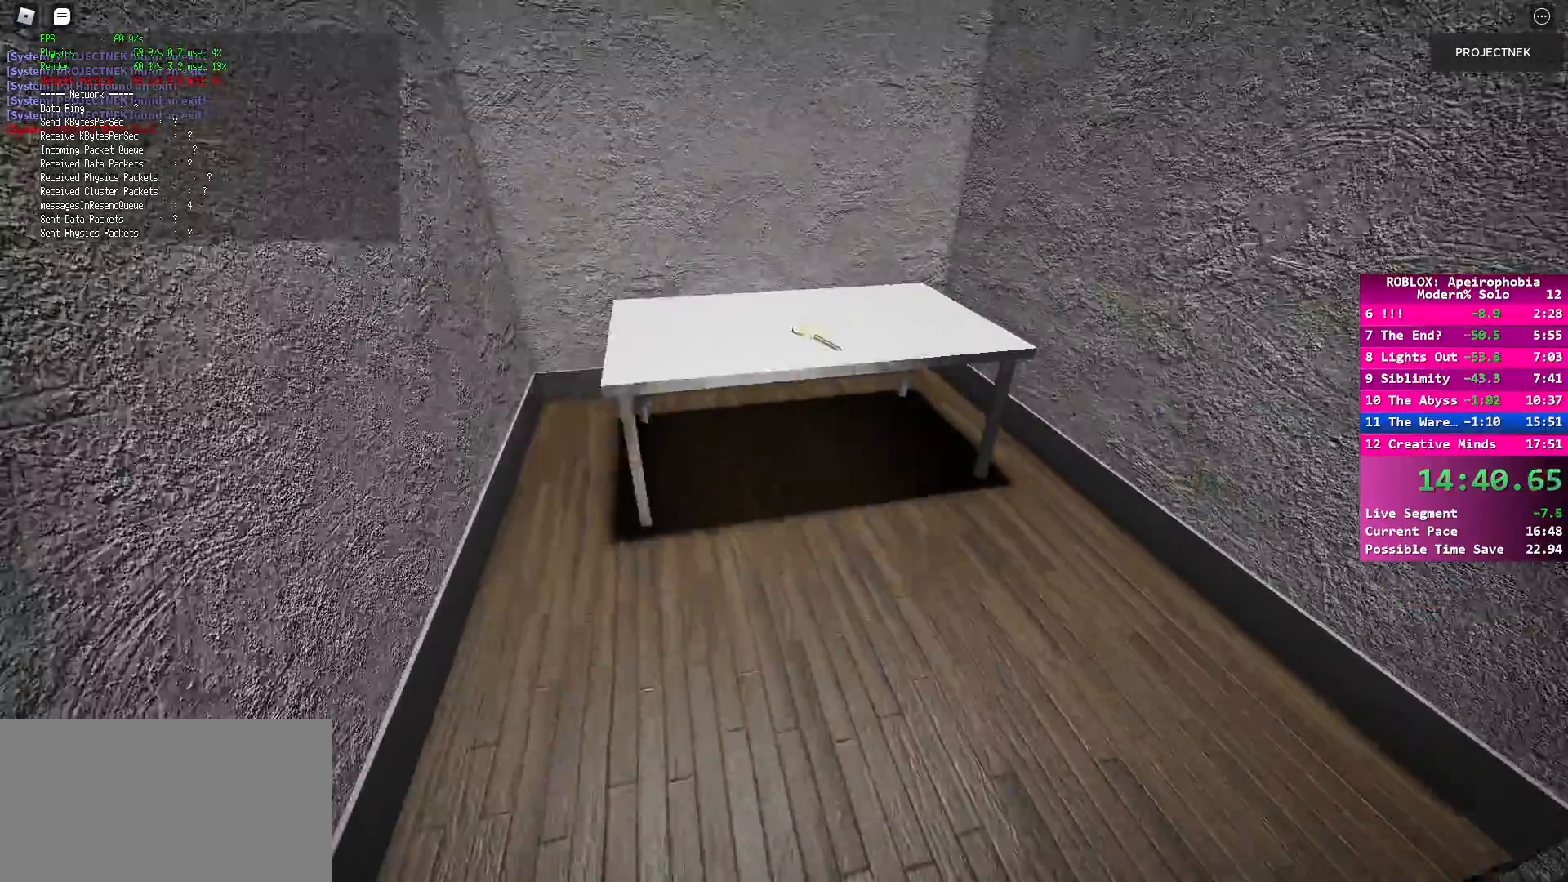
{"keys": [], "mouse": ["left"], "events": [[17, "shift", "up"], [100, "w", "up"], [117, "mouse_left", "down"], [200, "mouse_left", "up"], [283, "mouse_left", "down"], [367, "mouse_left", "up"], [450, "mouse_left", "down"]]}
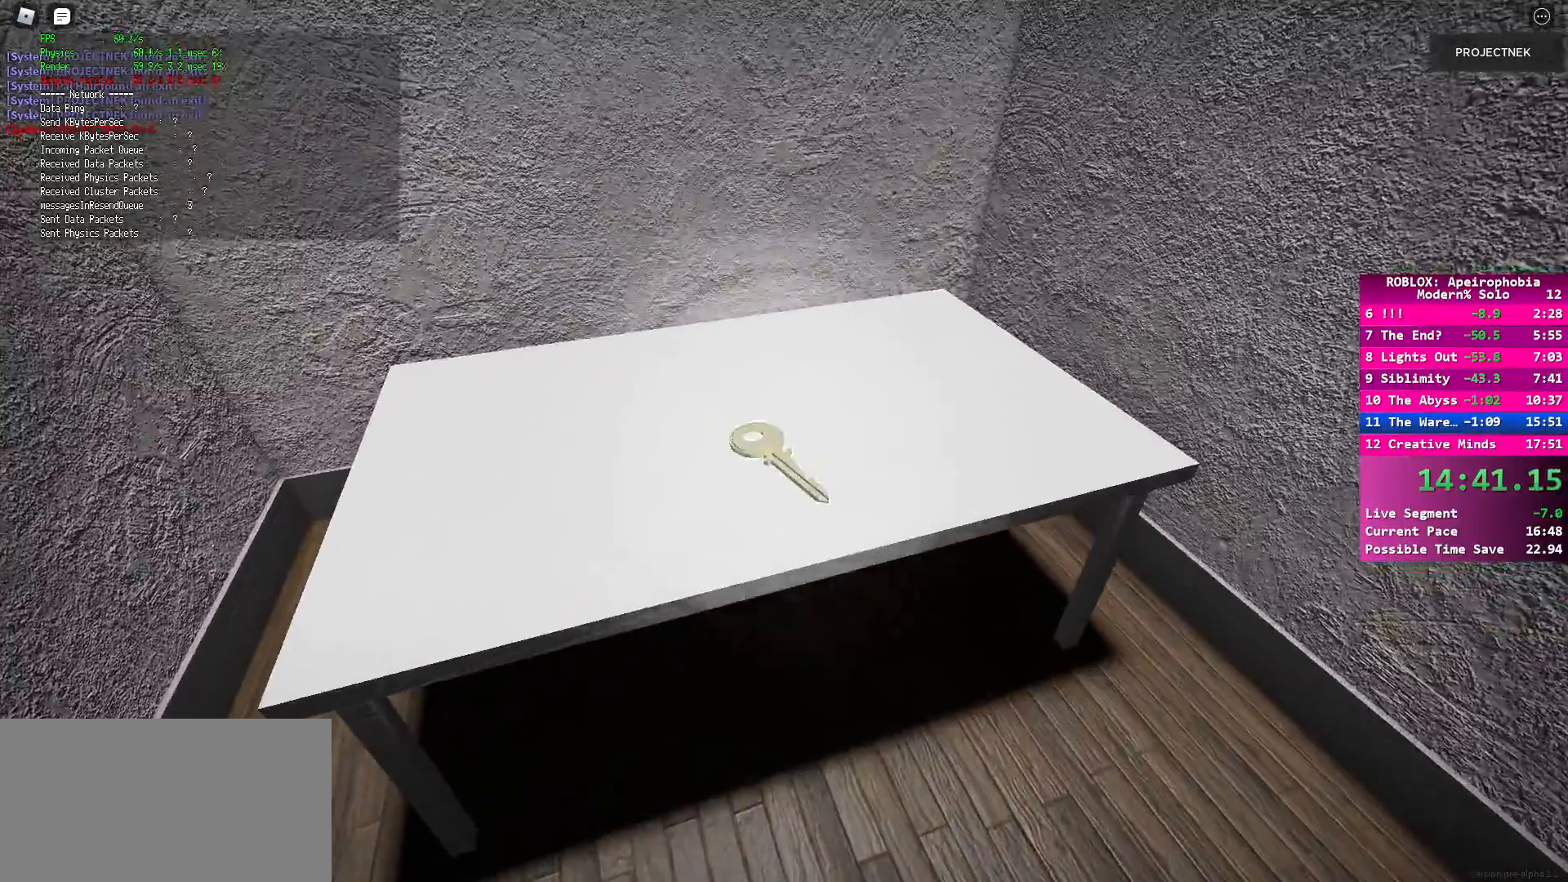
{"keys": [], "mouse": [], "events": [[33, "mouse_left", "up"], [83, "mouse_left", "down"], [167, "mouse_left", "up"], [233, "mouse_left", "down"], [317, "mouse_left", "up"]]}
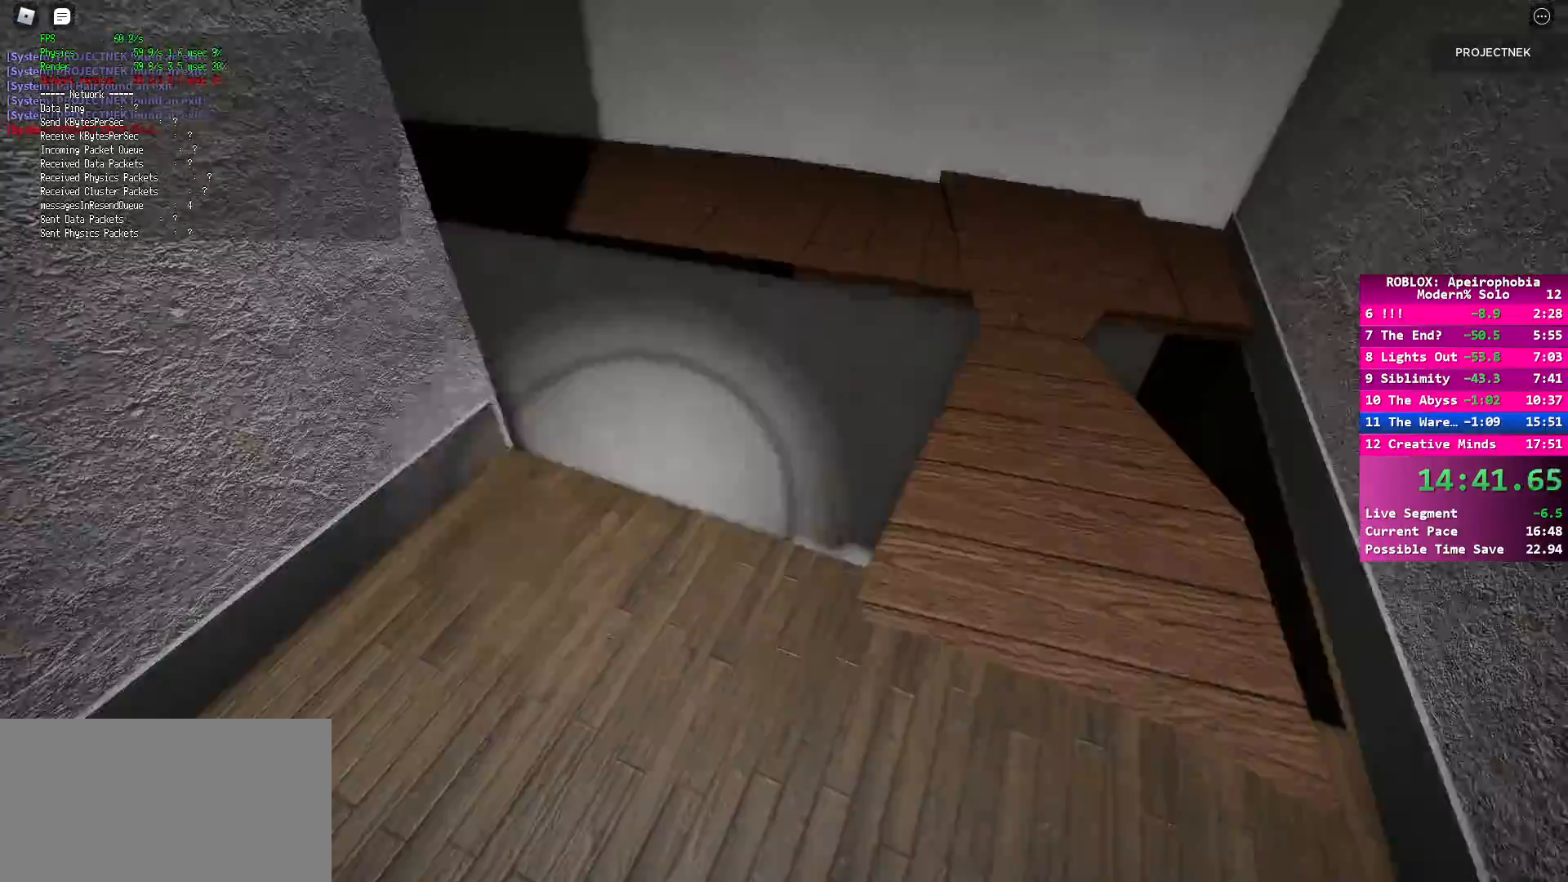
{"keys": ["shift", "w"], "mouse": [], "events": [[33, "w", "down"], [67, "shift", "down"]]}
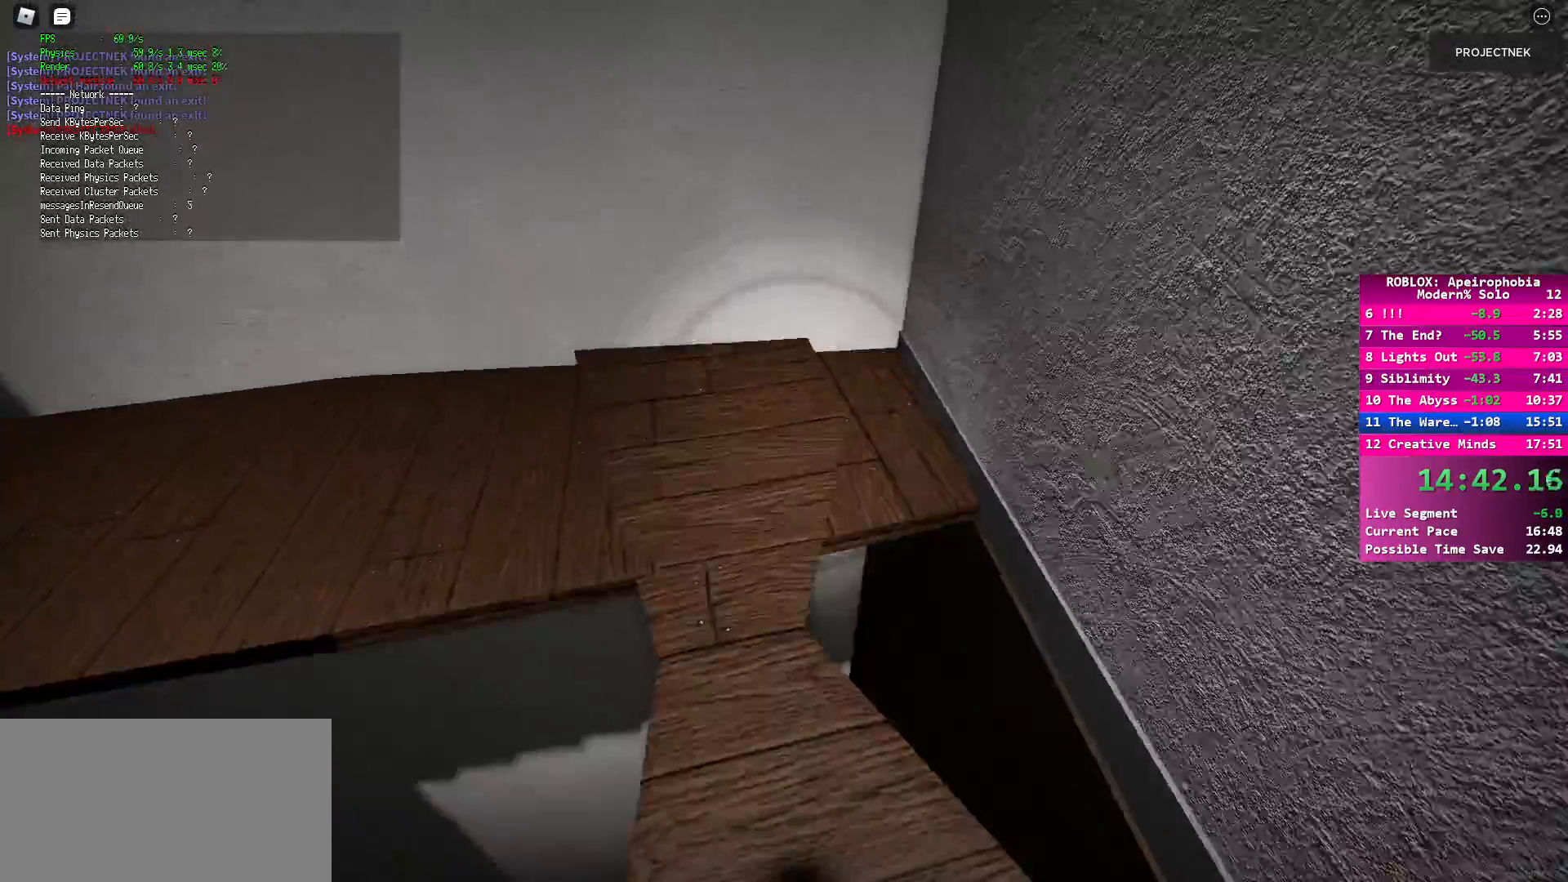
{"keys": ["shift", "w"], "mouse": [], "events": []}
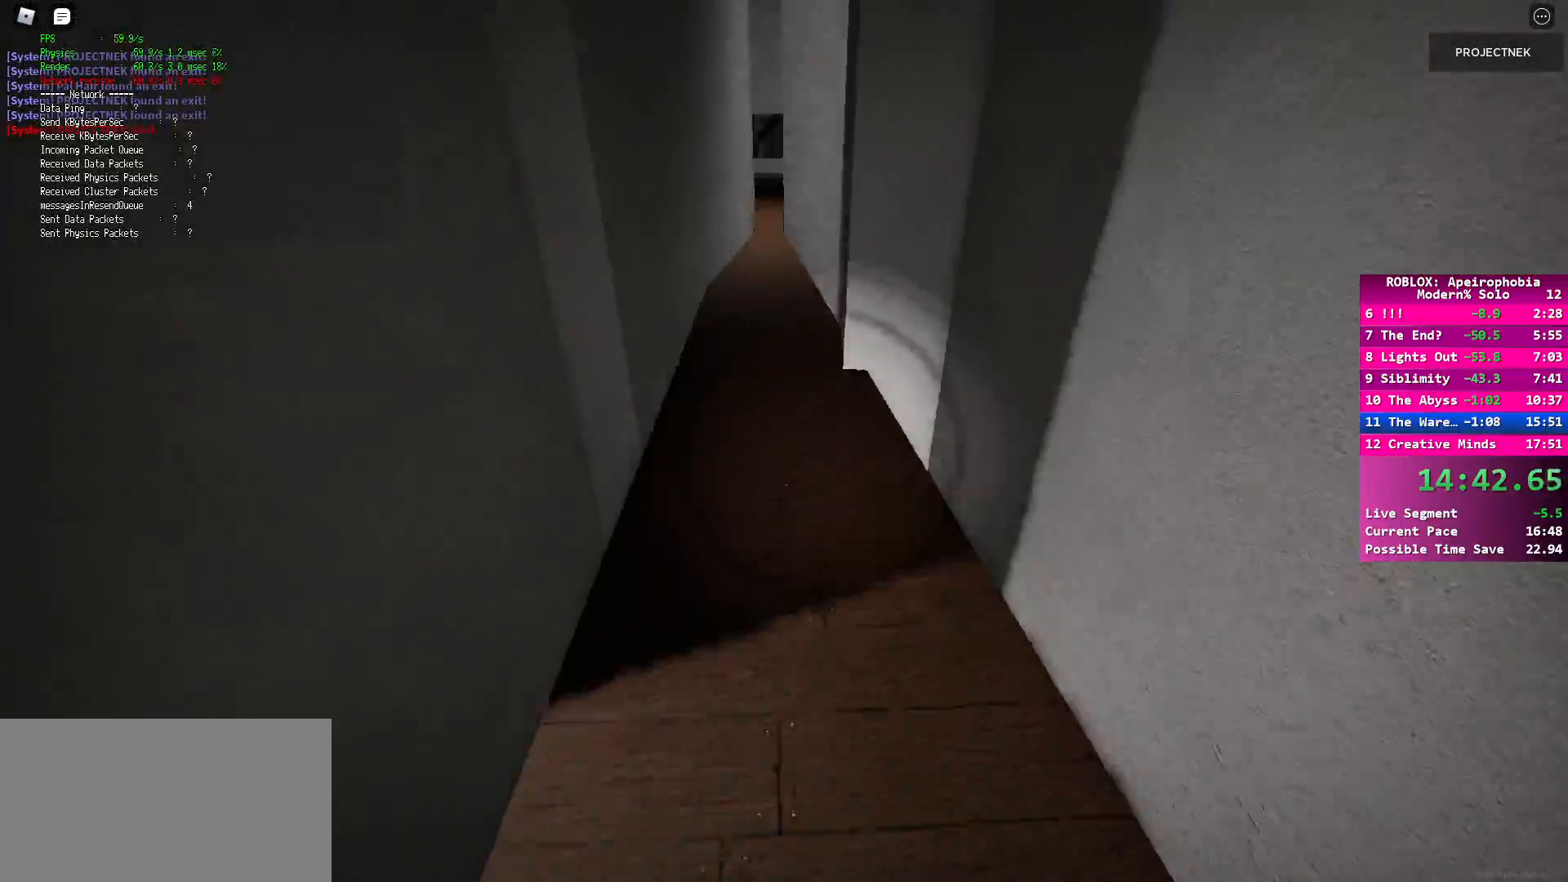
{"keys": ["w"], "mouse": [], "events": [[250, "shift", "up"], [267, "space", "down"], [350, "space", "up"]]}
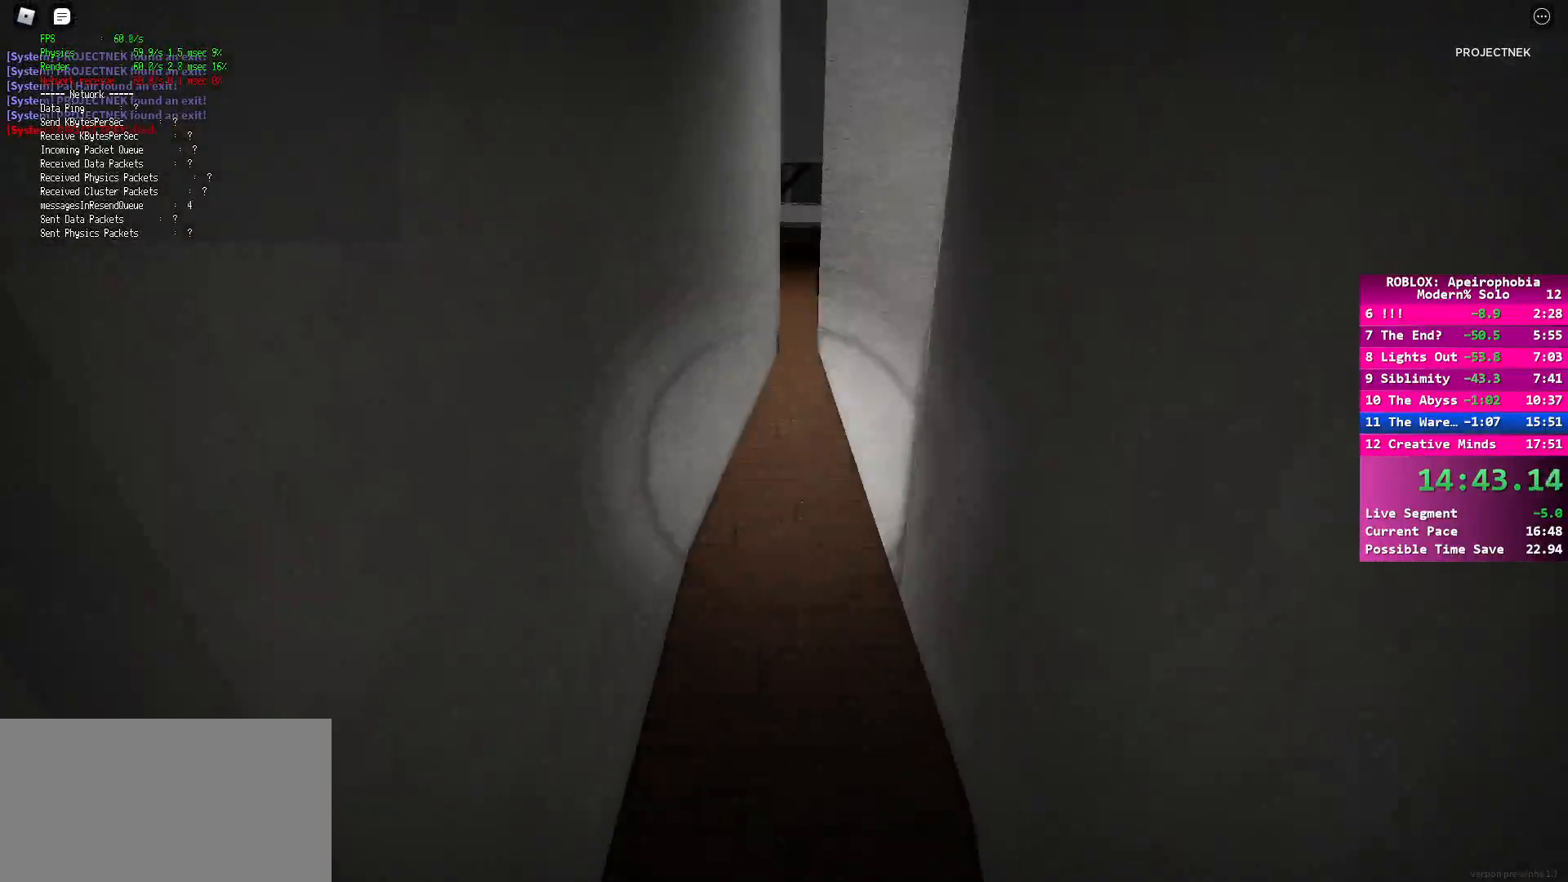
{"keys": ["shift", "w"], "mouse": [], "events": [[17, "shift", "down"]]}
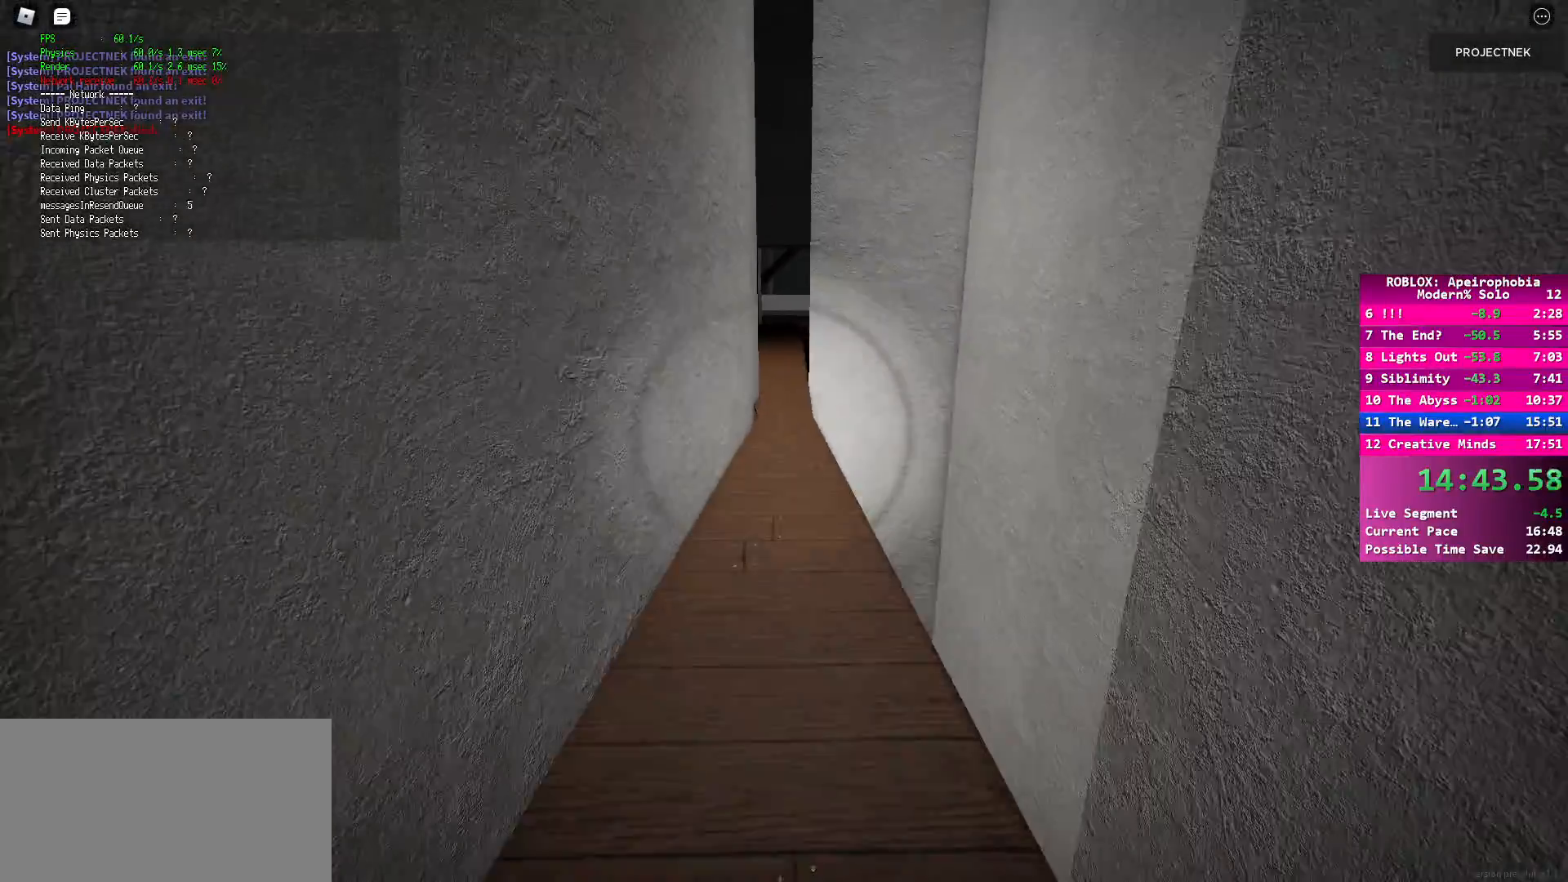
{"keys": ["shift", "w"], "mouse": [], "events": [[83, "space", "down"], [100, "shift", "up"], [183, "space", "up"], [283, "shift", "down"]]}
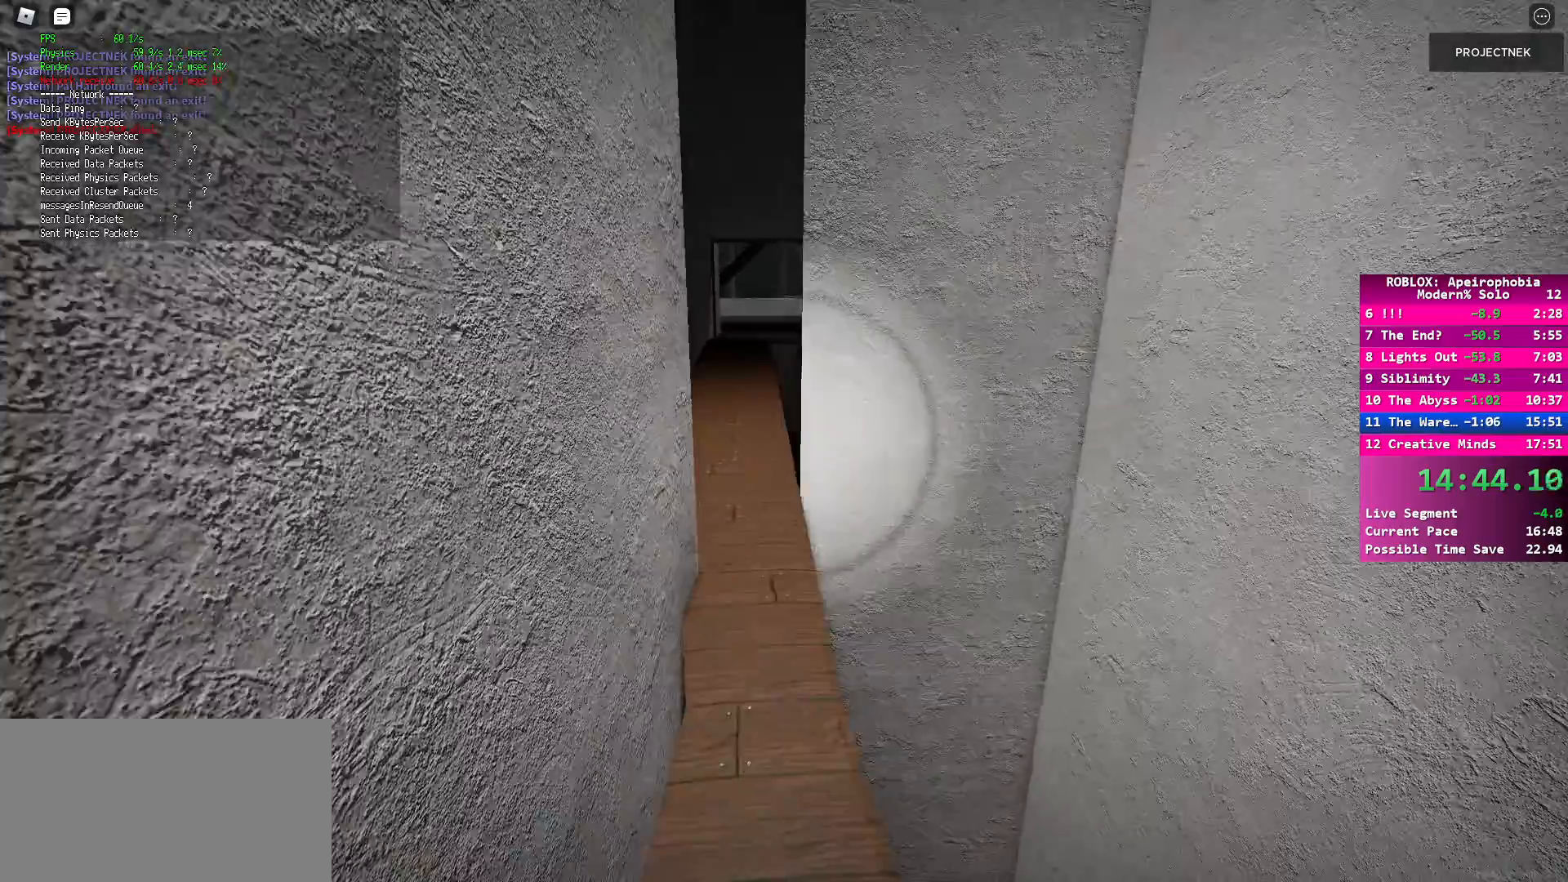
{"keys": ["shift", "w"], "mouse": [], "events": []}
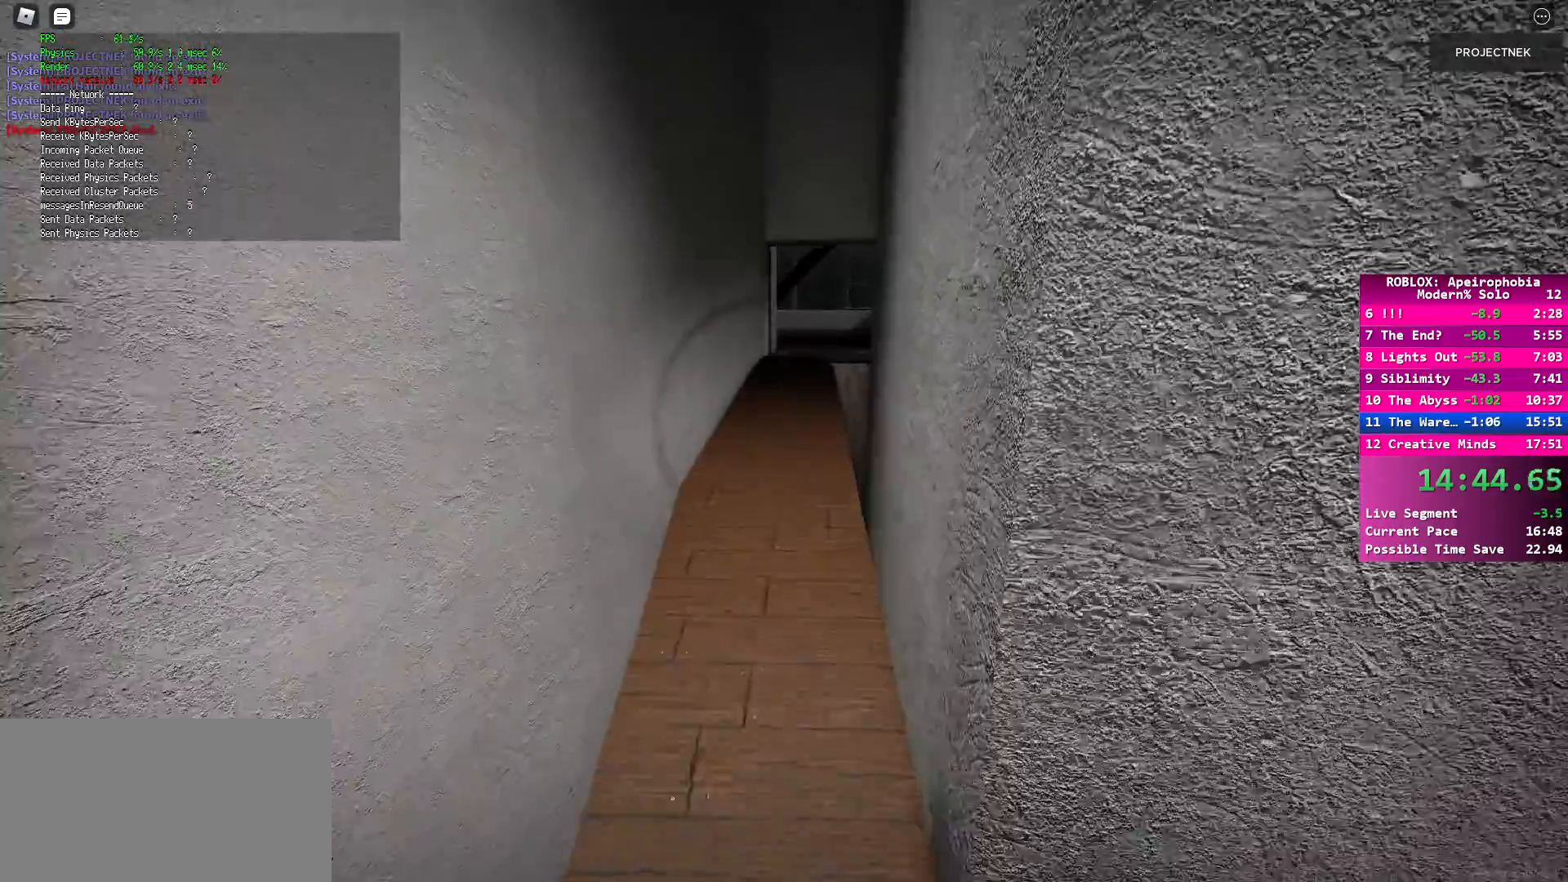
{"keys": ["shift", "w"], "mouse": [], "events": [[167, "shift", "up"], [167, "space", "down"], [267, "space", "up"], [433, "shift", "down"]]}
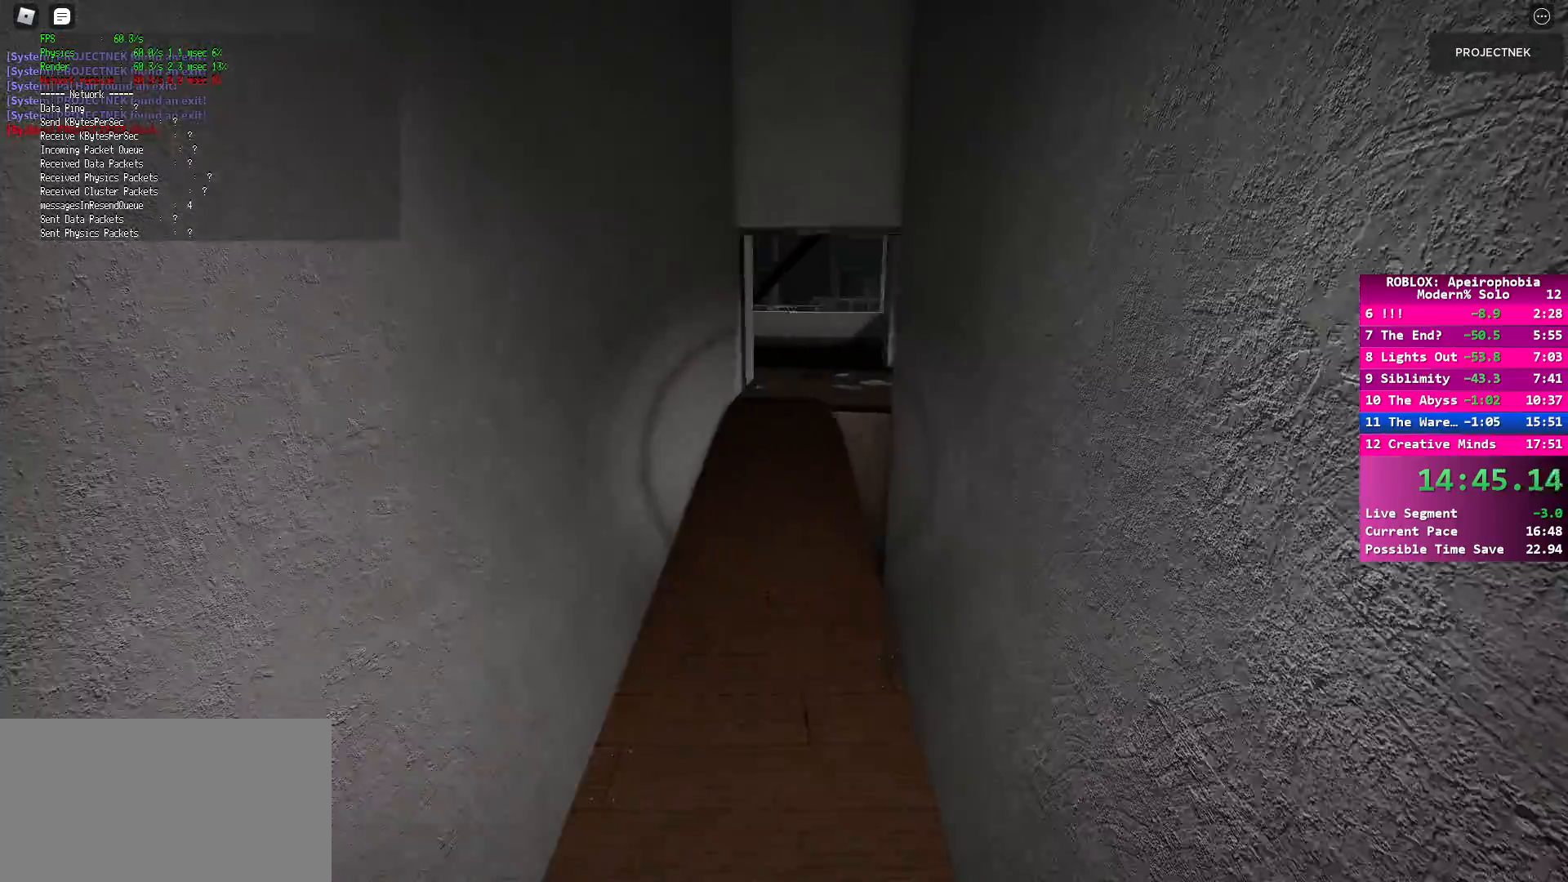
{"keys": ["shift", "space", "w"], "mouse": [], "events": [[500, "space", "down"]]}
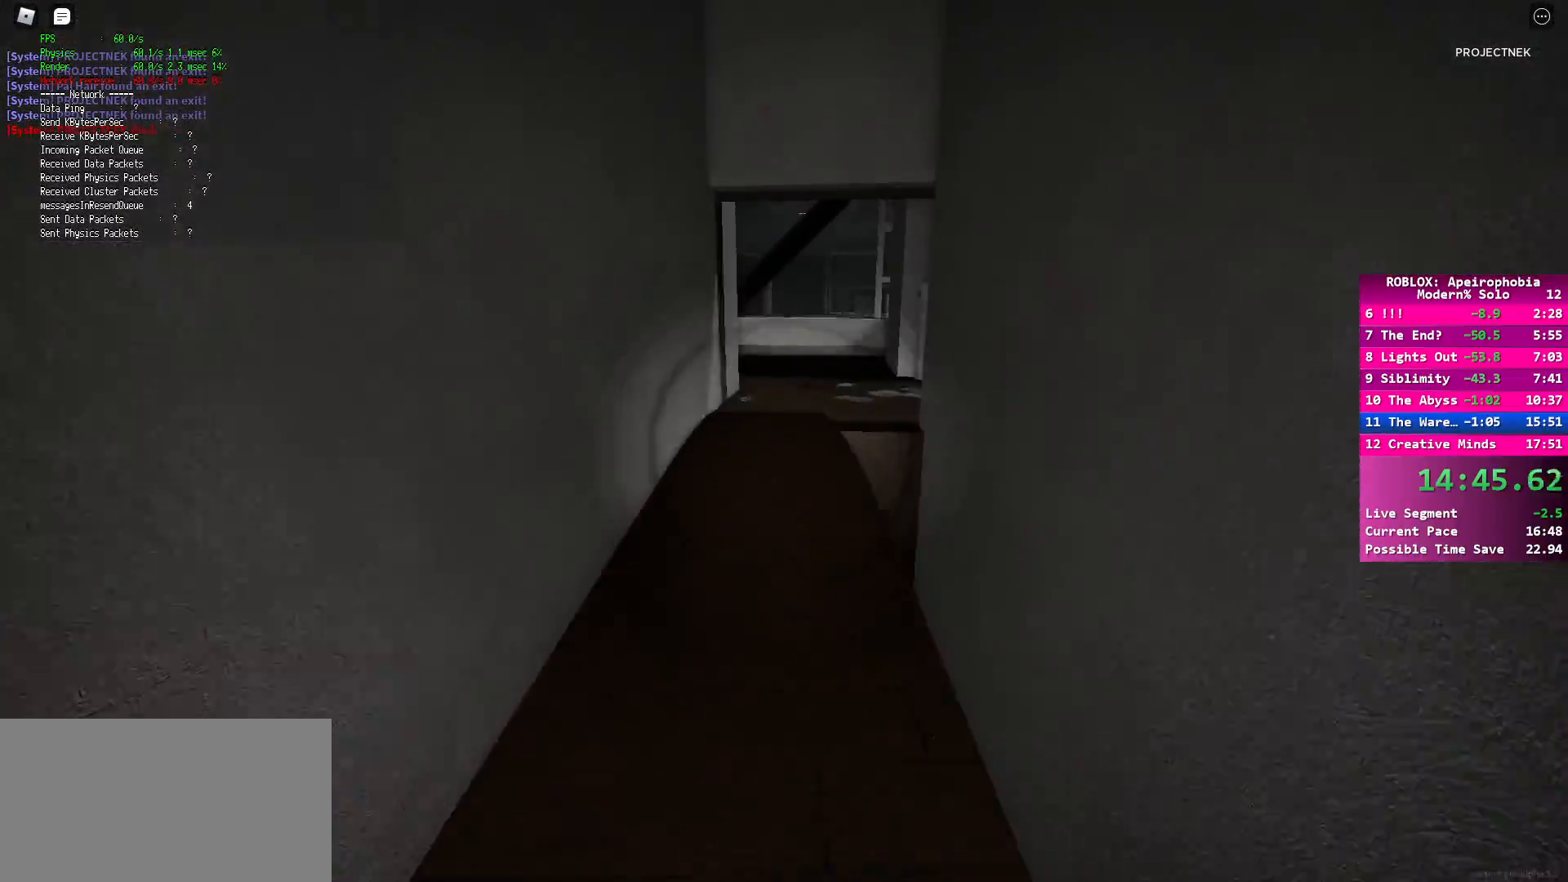
{"keys": ["shift", "w"], "mouse": [], "events": [[17, "shift", "up"], [117, "space", "up"], [317, "shift", "down"]]}
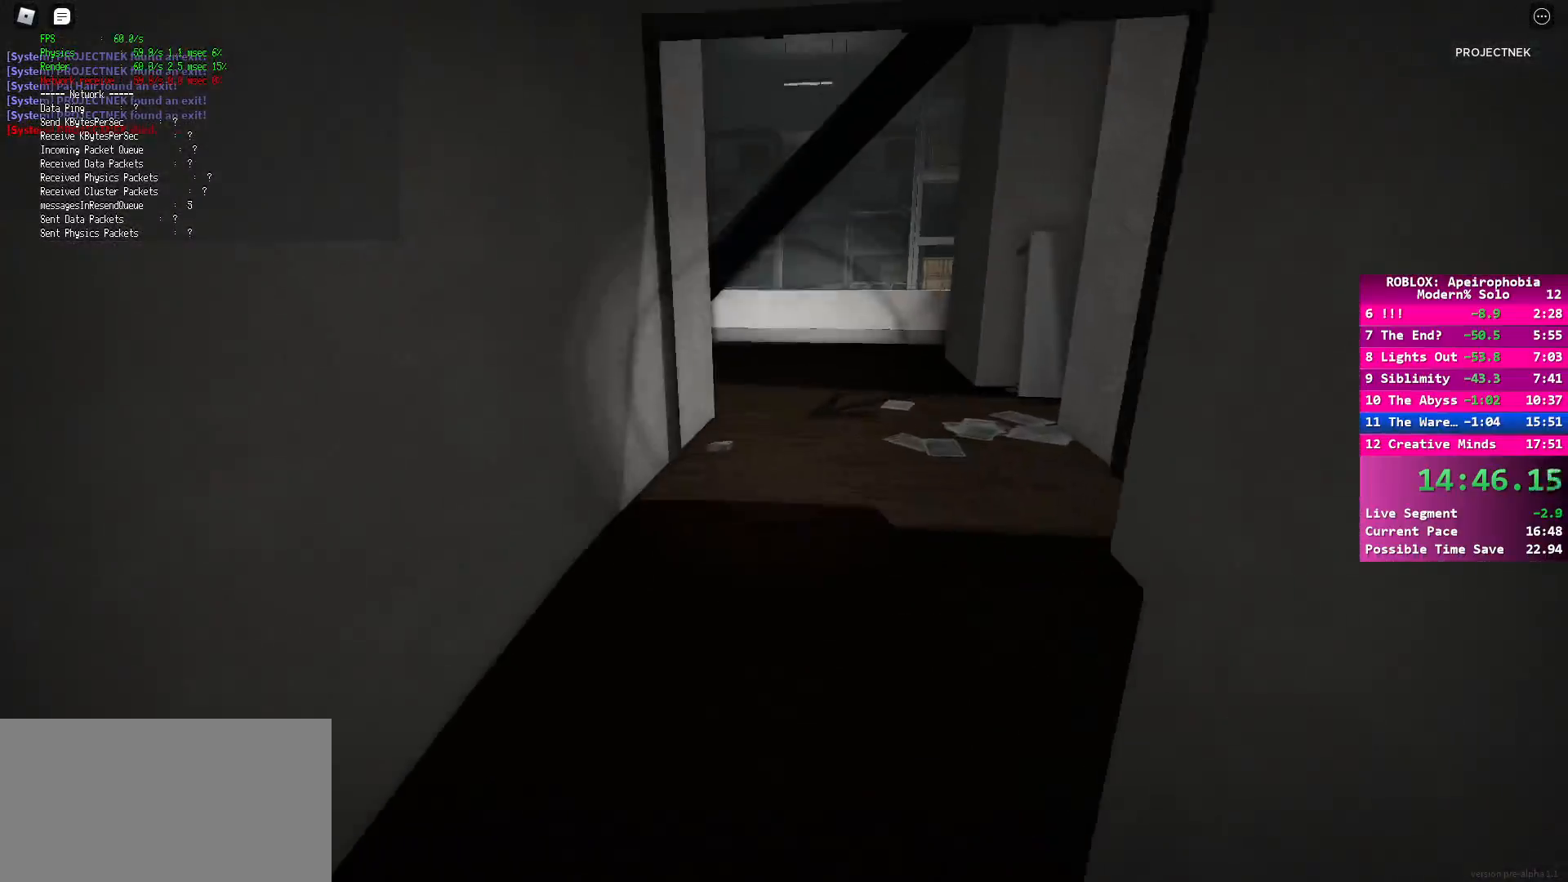
{"keys": ["space", "w"], "mouse": [], "events": [[433, "space", "down"], [450, "shift", "up"]]}
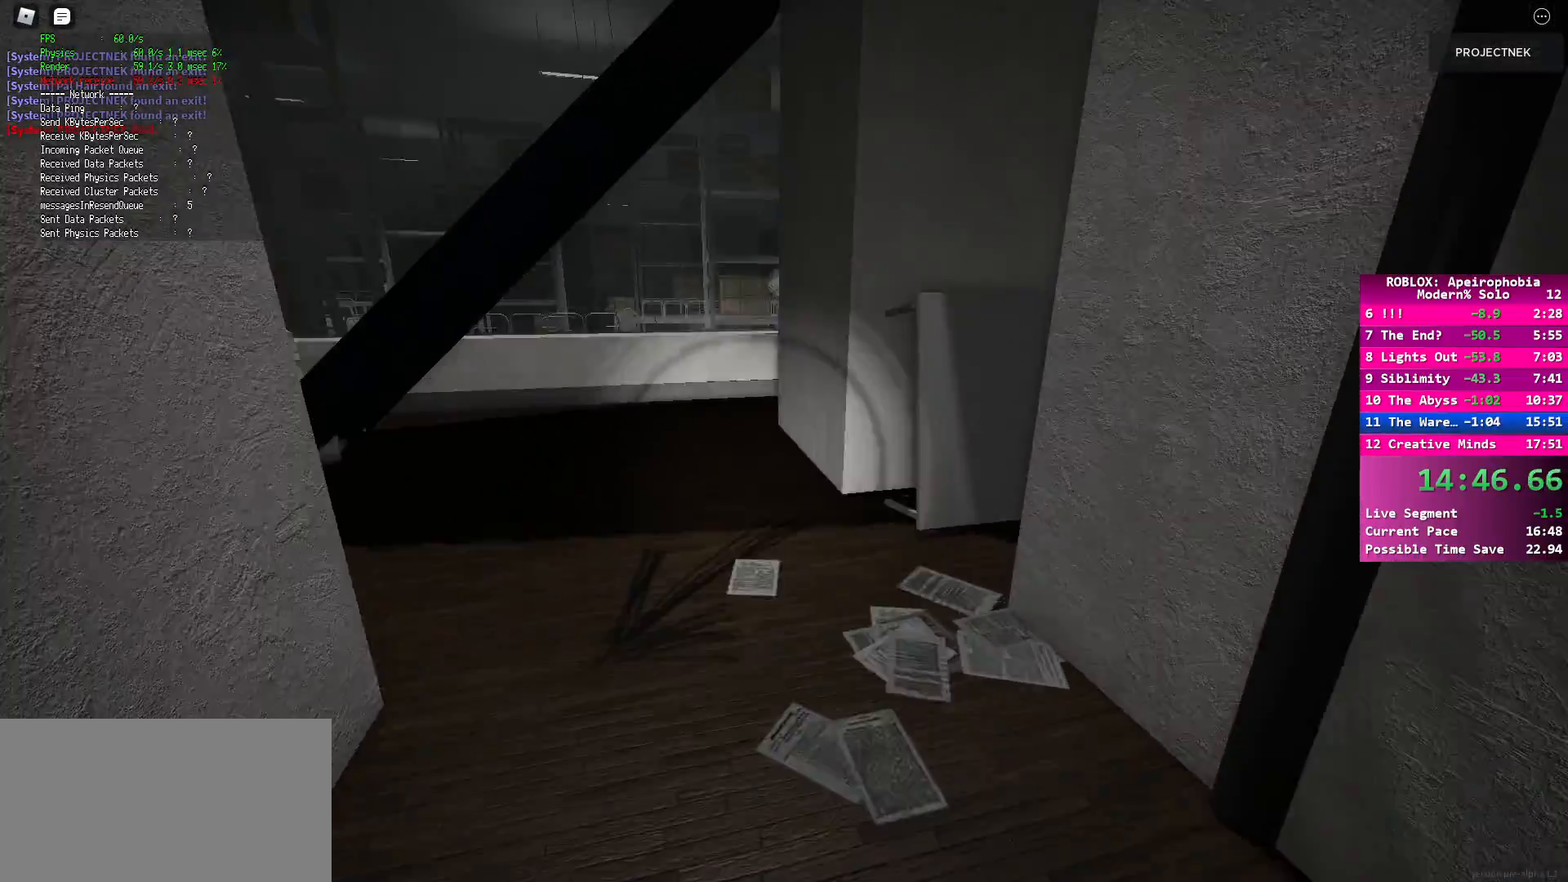
{"keys": ["shift", "w"], "mouse": [], "events": [[83, "space", "up"], [250, "shift", "down"]]}
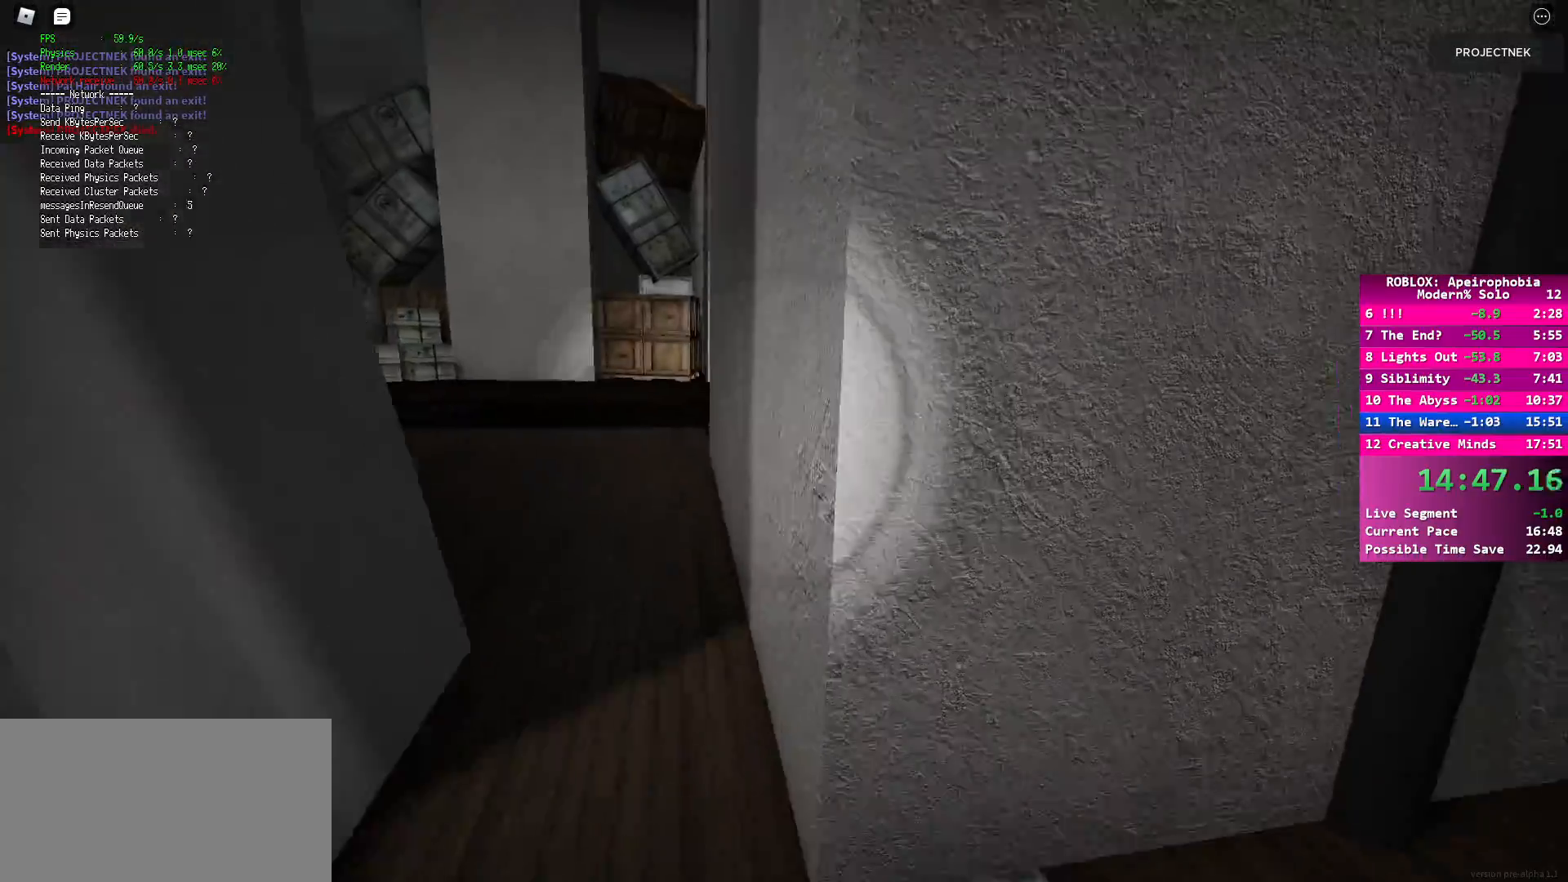
{"keys": ["space", "w"], "mouse": [], "events": [[433, "shift", "up"], [433, "space", "down"]]}
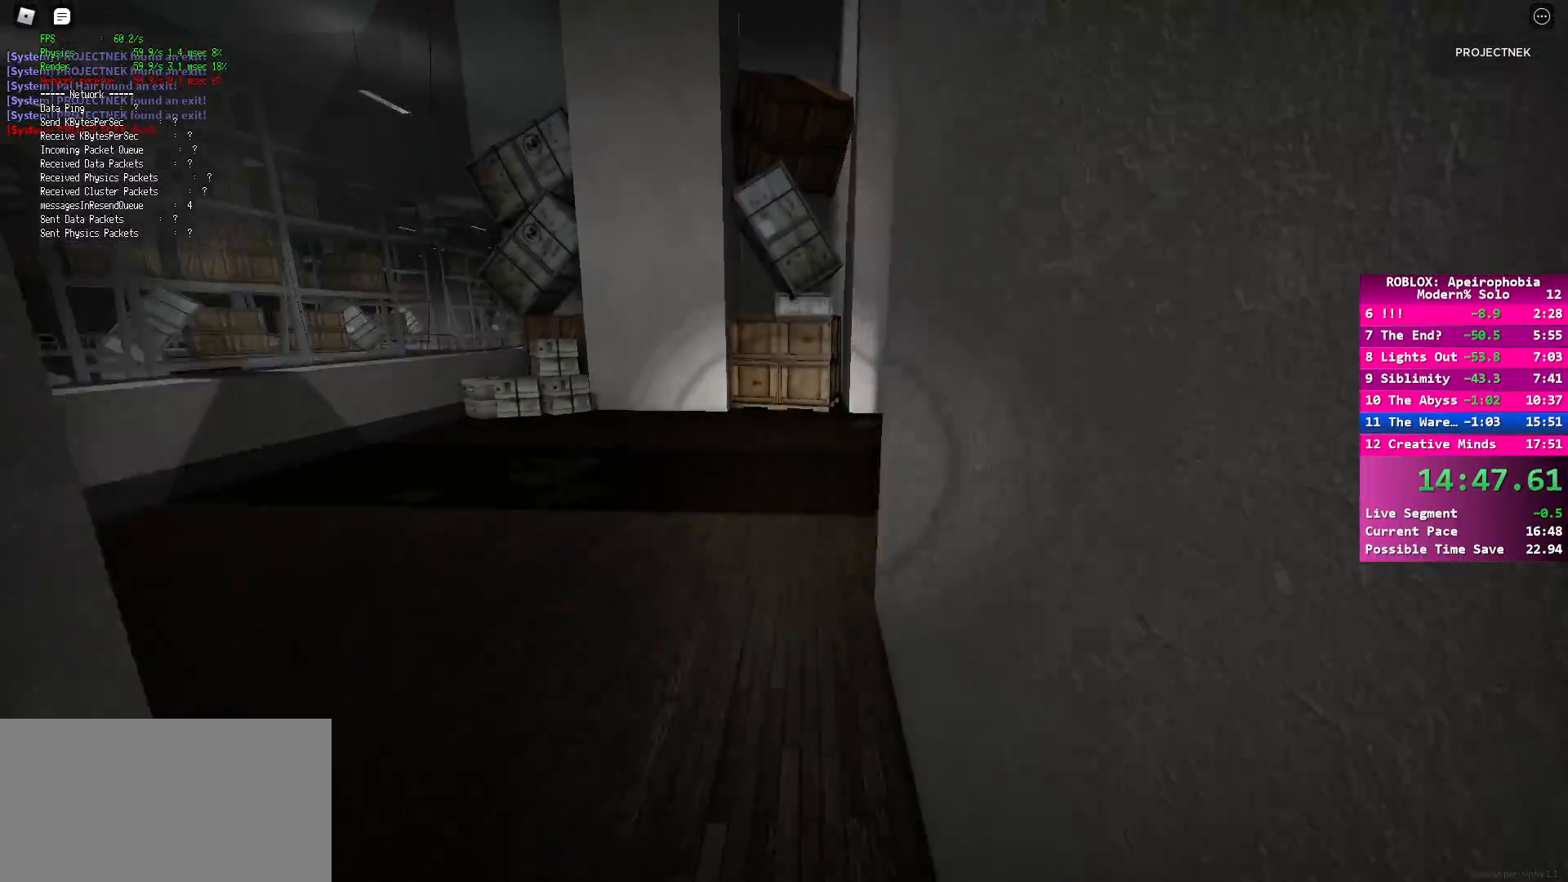
{"keys": ["a", "w"], "mouse": [], "events": [[67, "space", "up"], [200, "shift", "down"], [417, "a", "down"], [467, "shift", "up"]]}
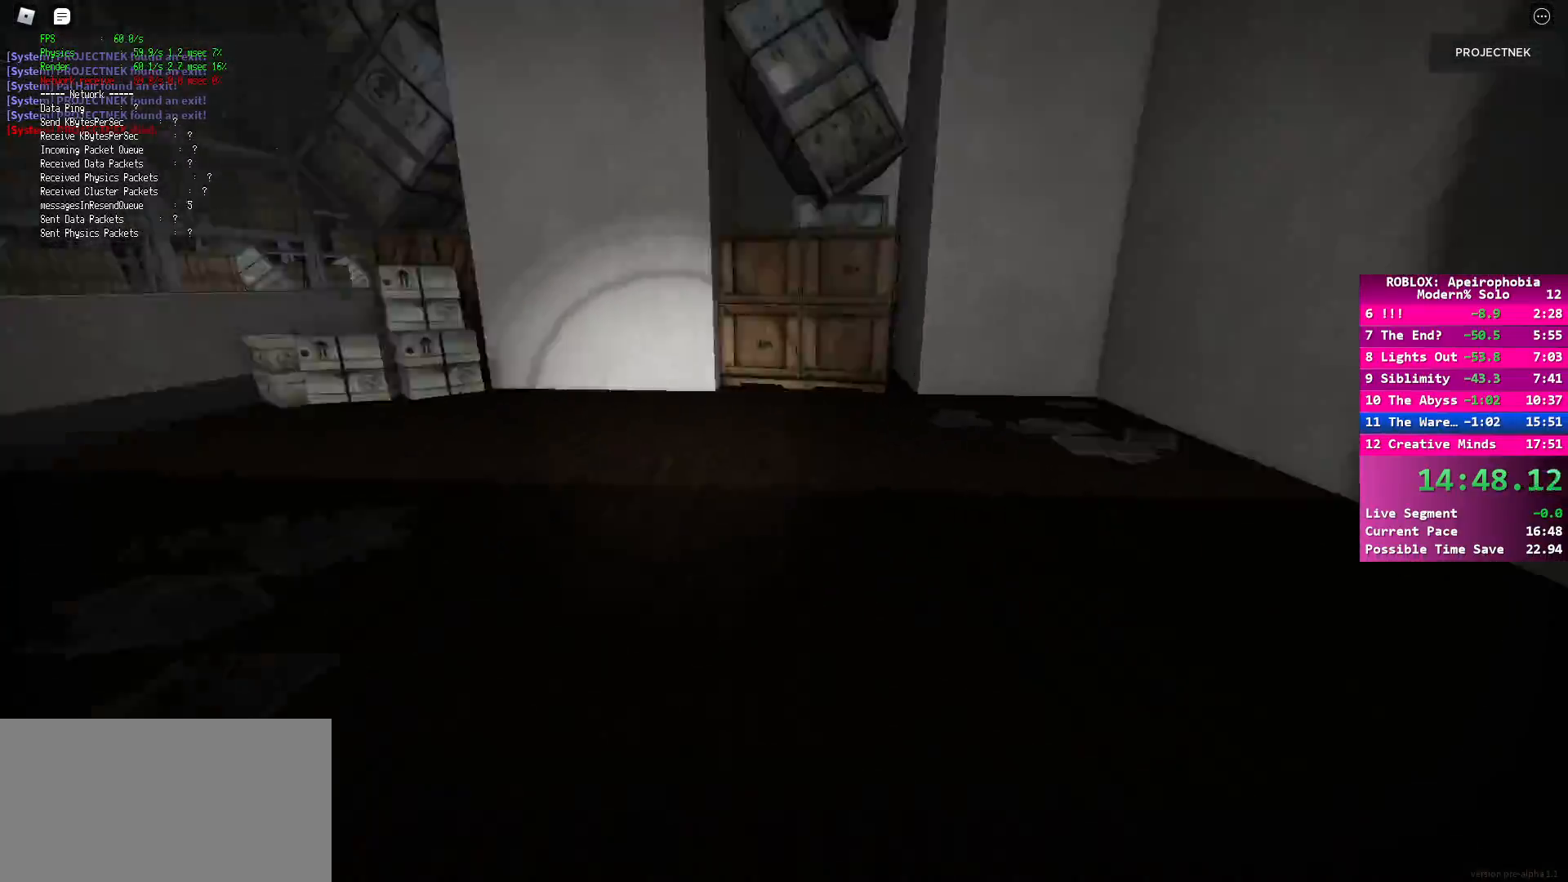
{"keys": ["shift", "w"], "mouse": [], "events": [[200, "shift", "down"], [233, "a", "up"]]}
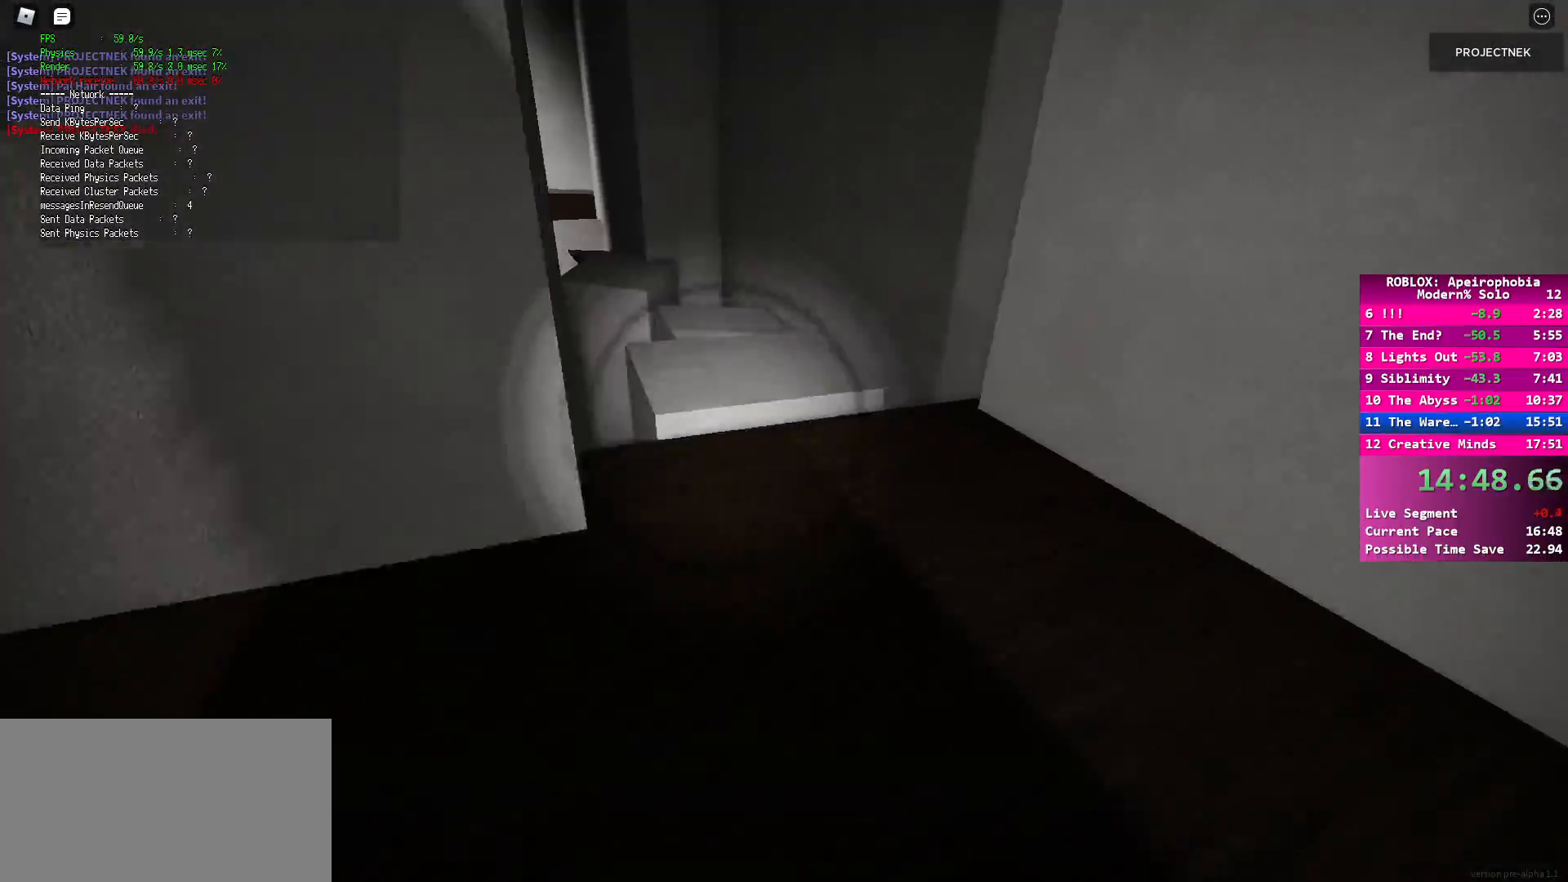
{"keys": ["shift", "w"], "mouse": [], "events": [[267, "space", "down"], [383, "space", "up"]]}
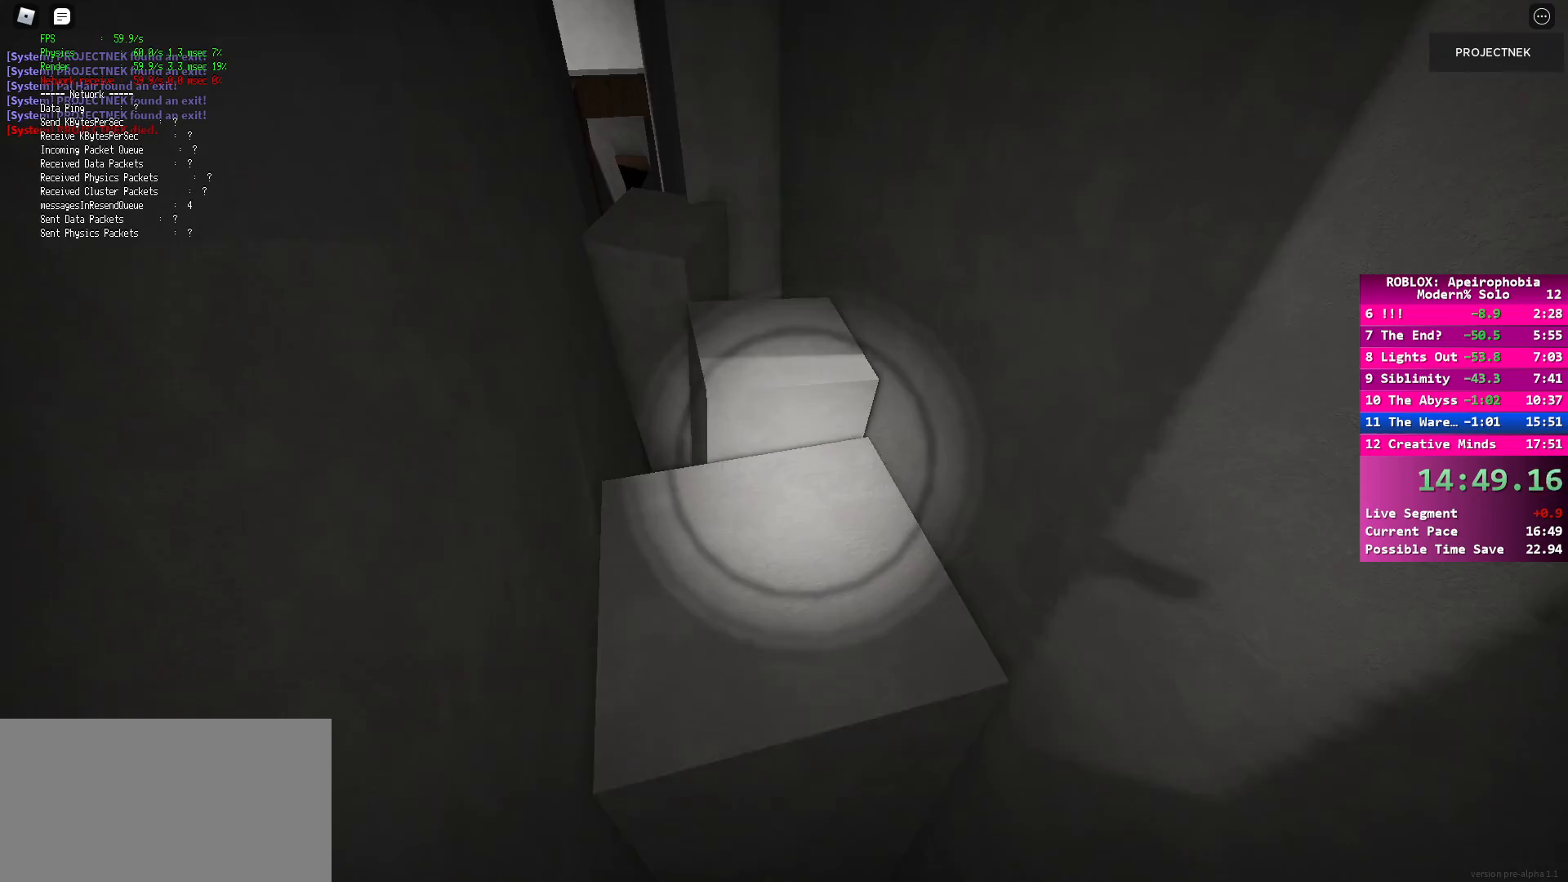
{"keys": ["s"], "mouse": [], "events": [[200, "shift", "up"], [200, "w", "up"], [350, "s", "down"]]}
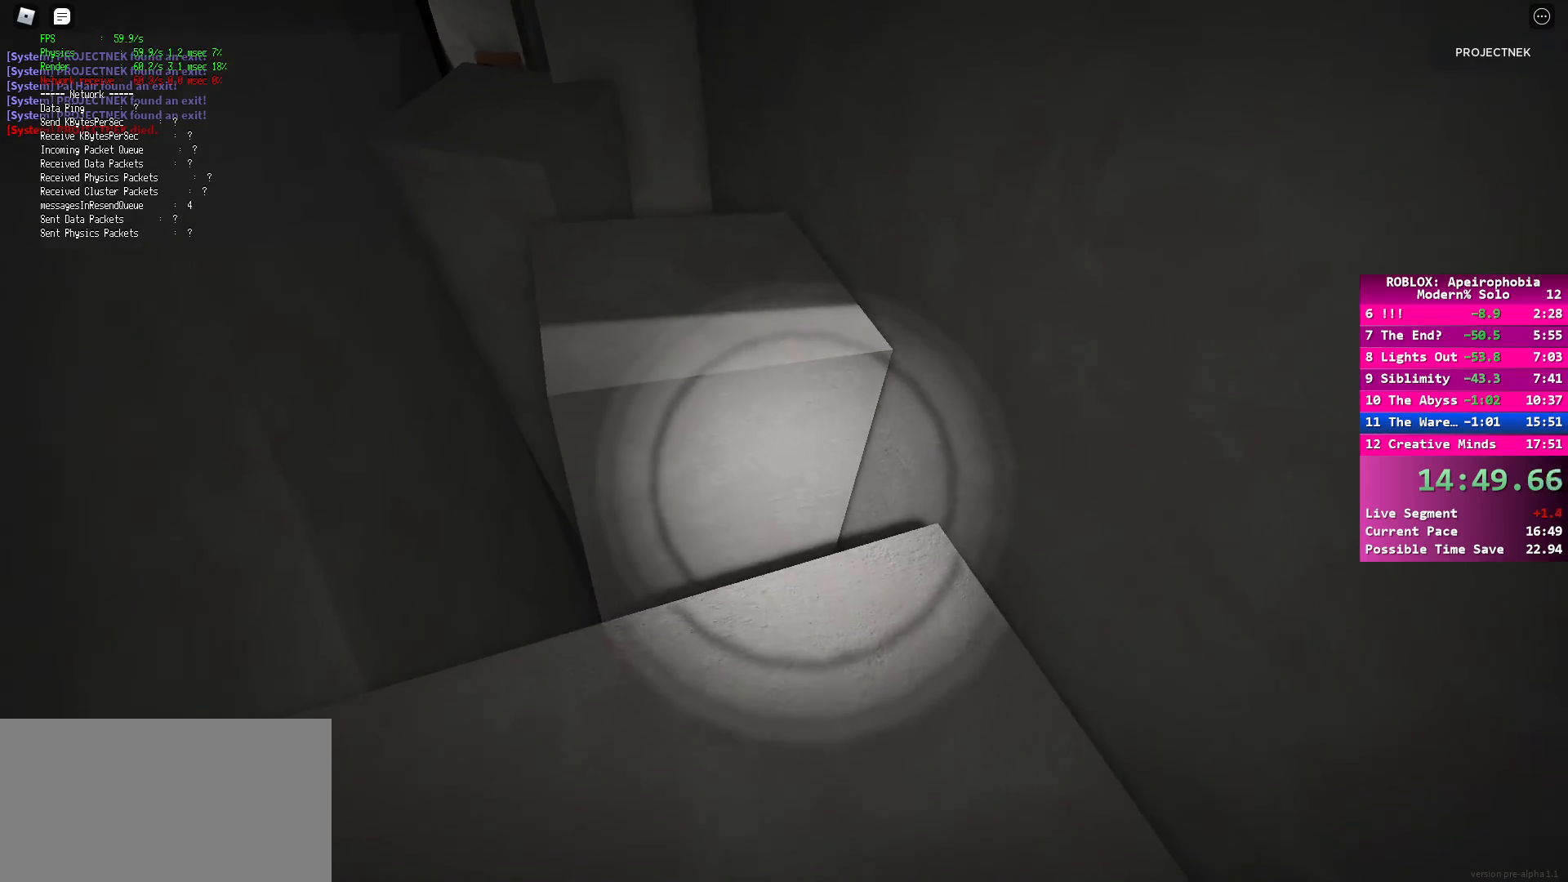
{"keys": ["shift", "space", "w"], "mouse": [], "events": [[17, "s", "up"], [217, "shift", "down"], [233, "w", "down"], [450, "space", "down"]]}
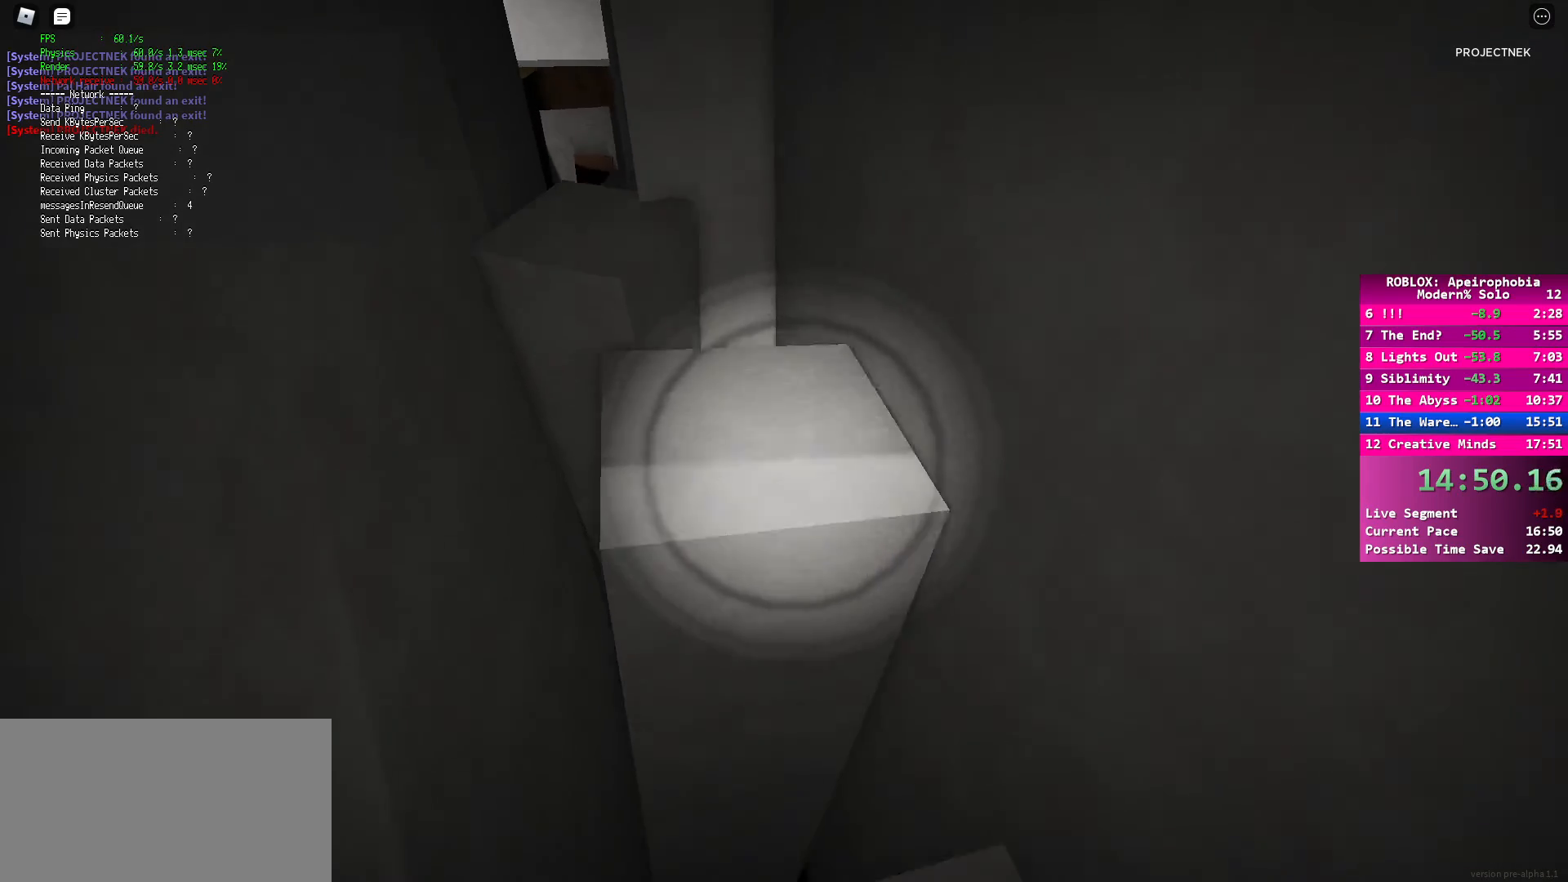
{"keys": [], "mouse": [], "events": [[83, "space", "up"], [333, "w", "up"], [350, "shift", "up"]]}
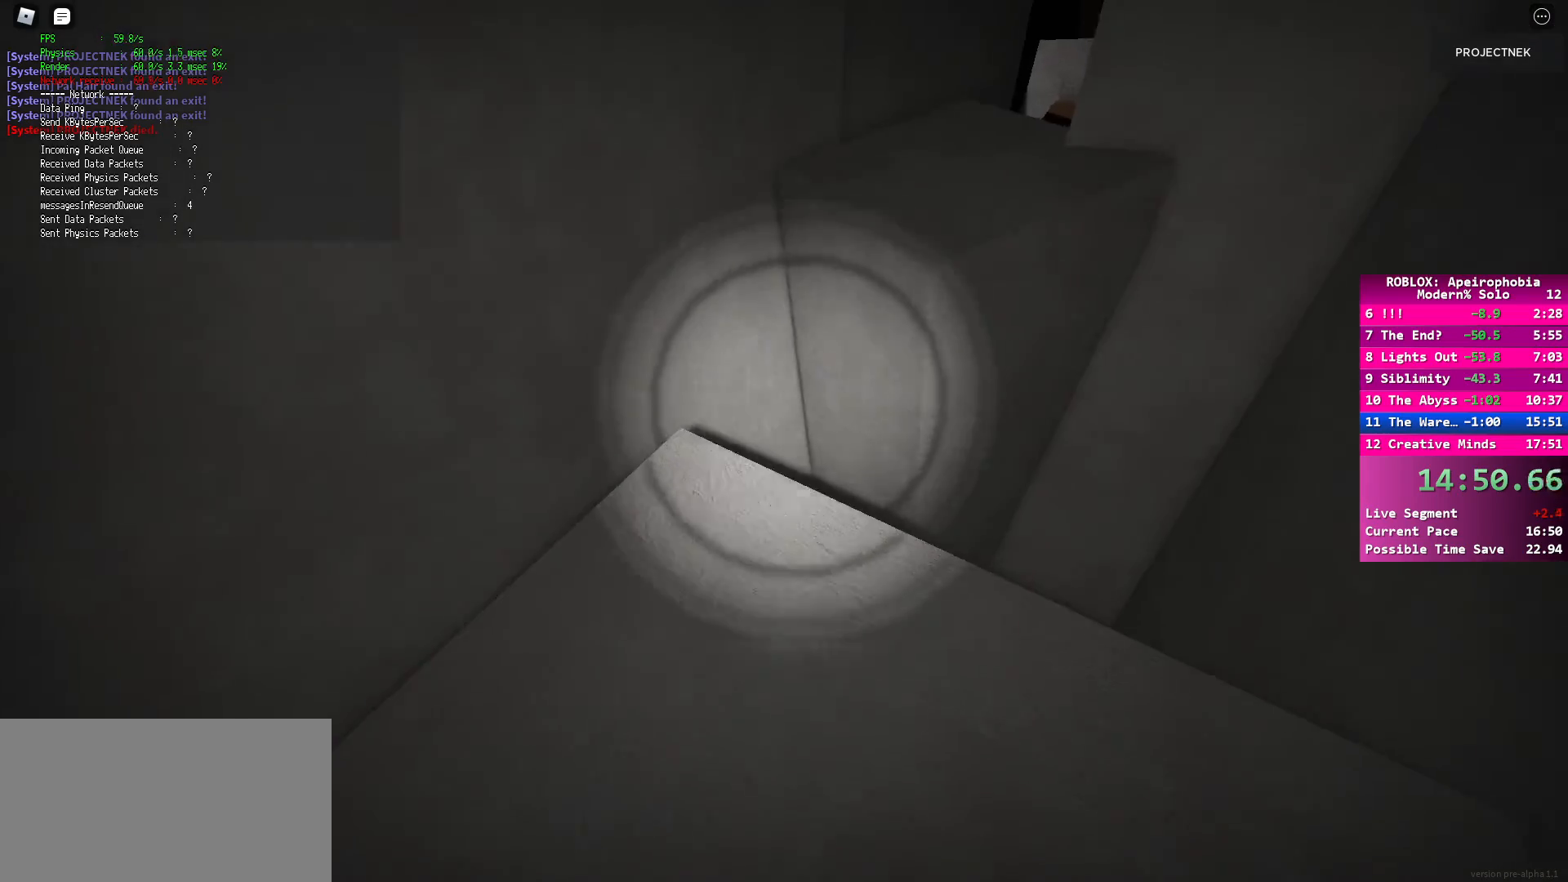
{"keys": ["shift", "w"], "mouse": [], "events": [[33, "s", "down"], [183, "s", "up"], [317, "shift", "down"], [333, "w", "down"]]}
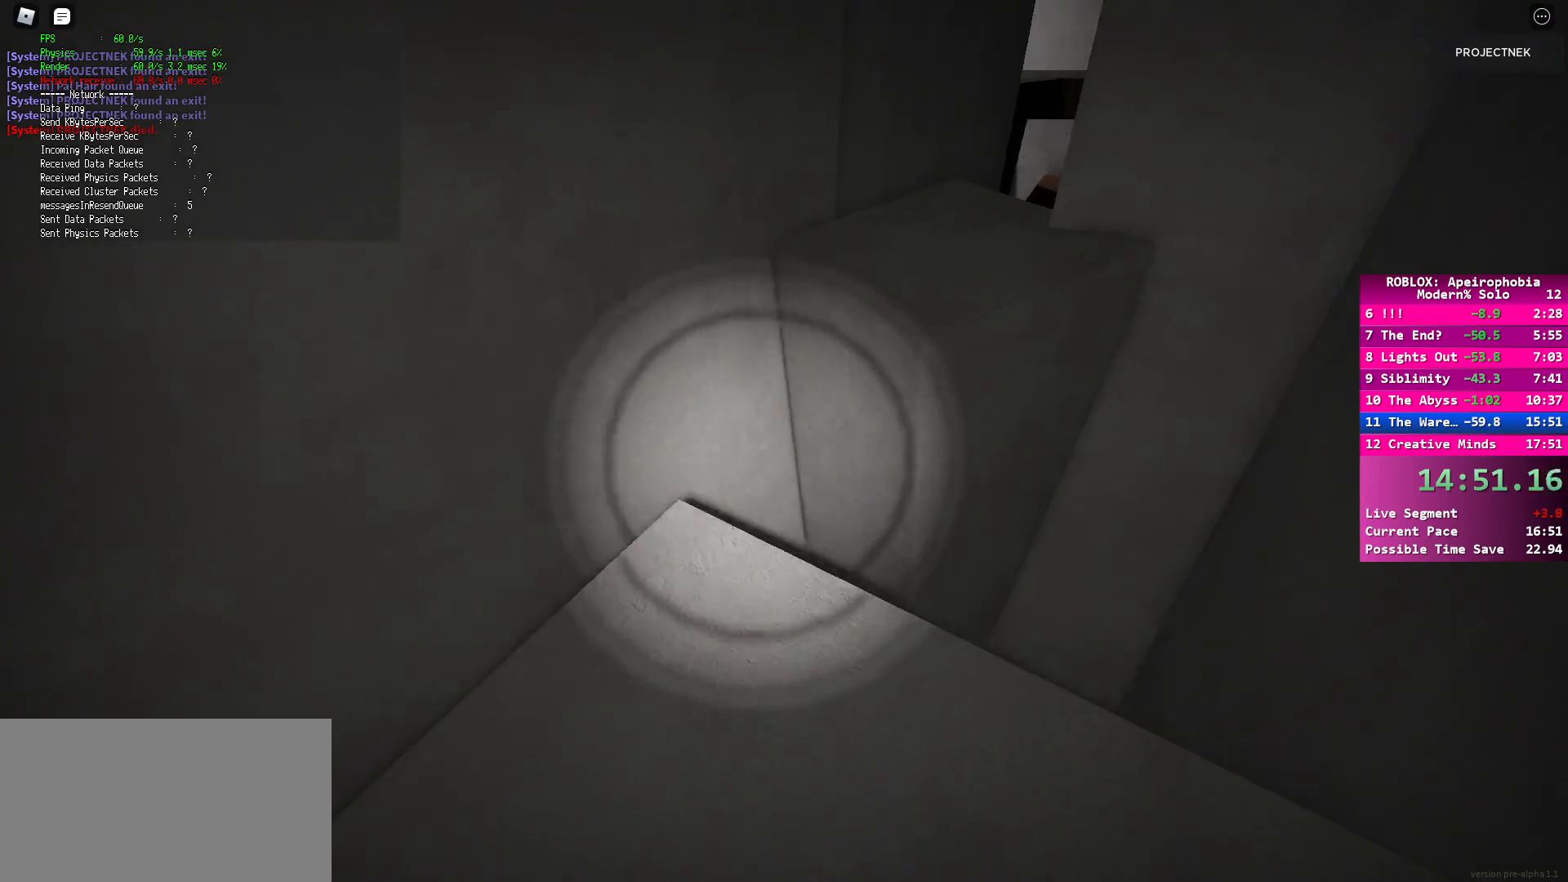
{"keys": ["shift", "w"], "mouse": [], "events": [[117, "space", "down"], [233, "space", "up"]]}
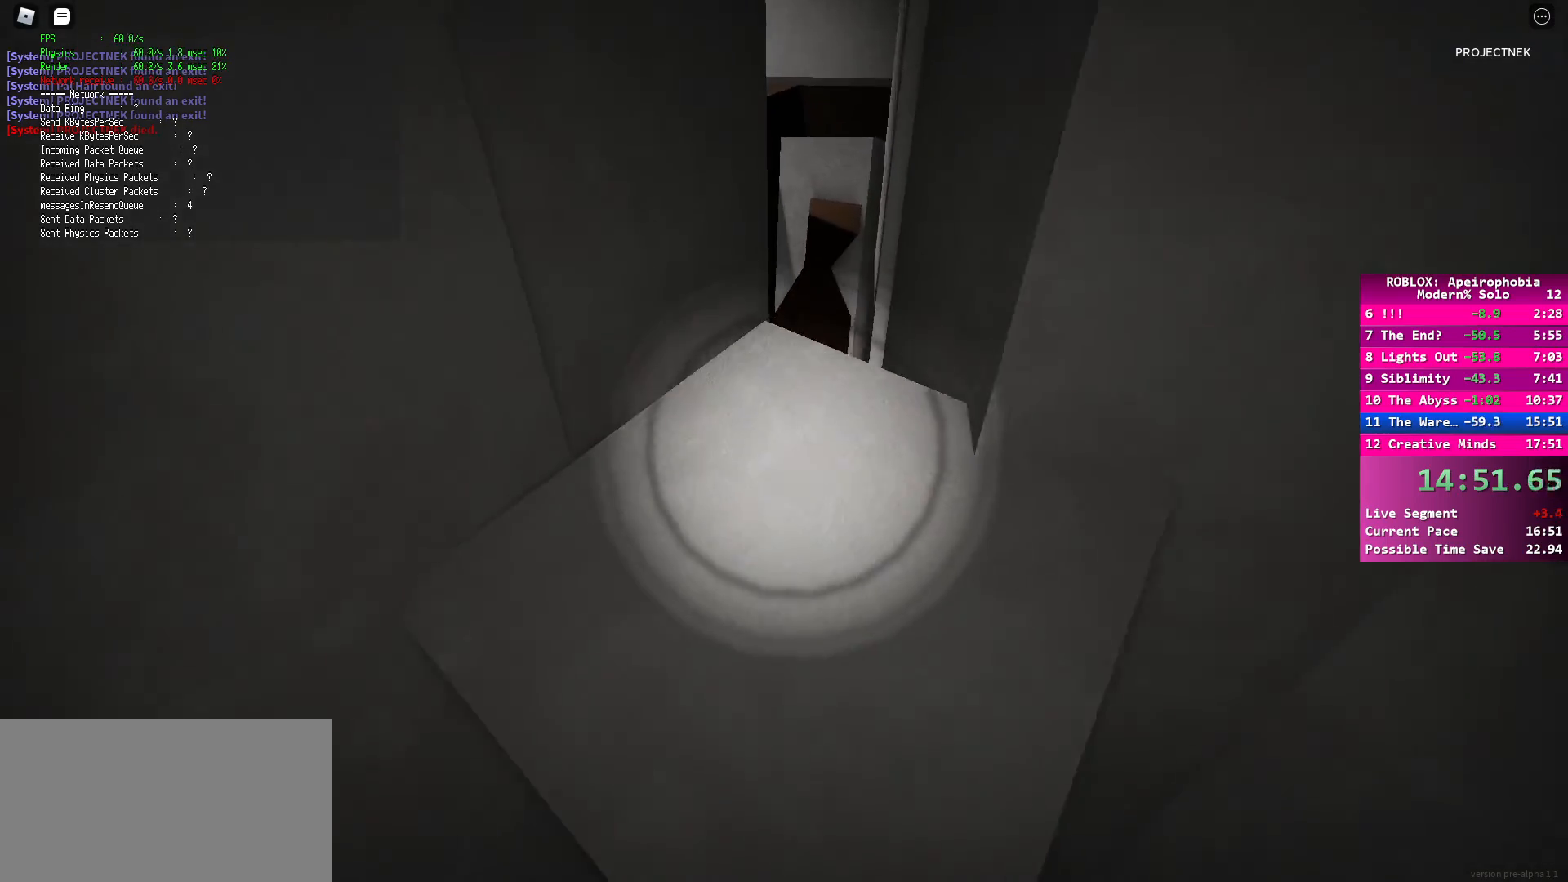
{"keys": ["shift", "space", "w"], "mouse": [], "events": [[400, "space", "down"]]}
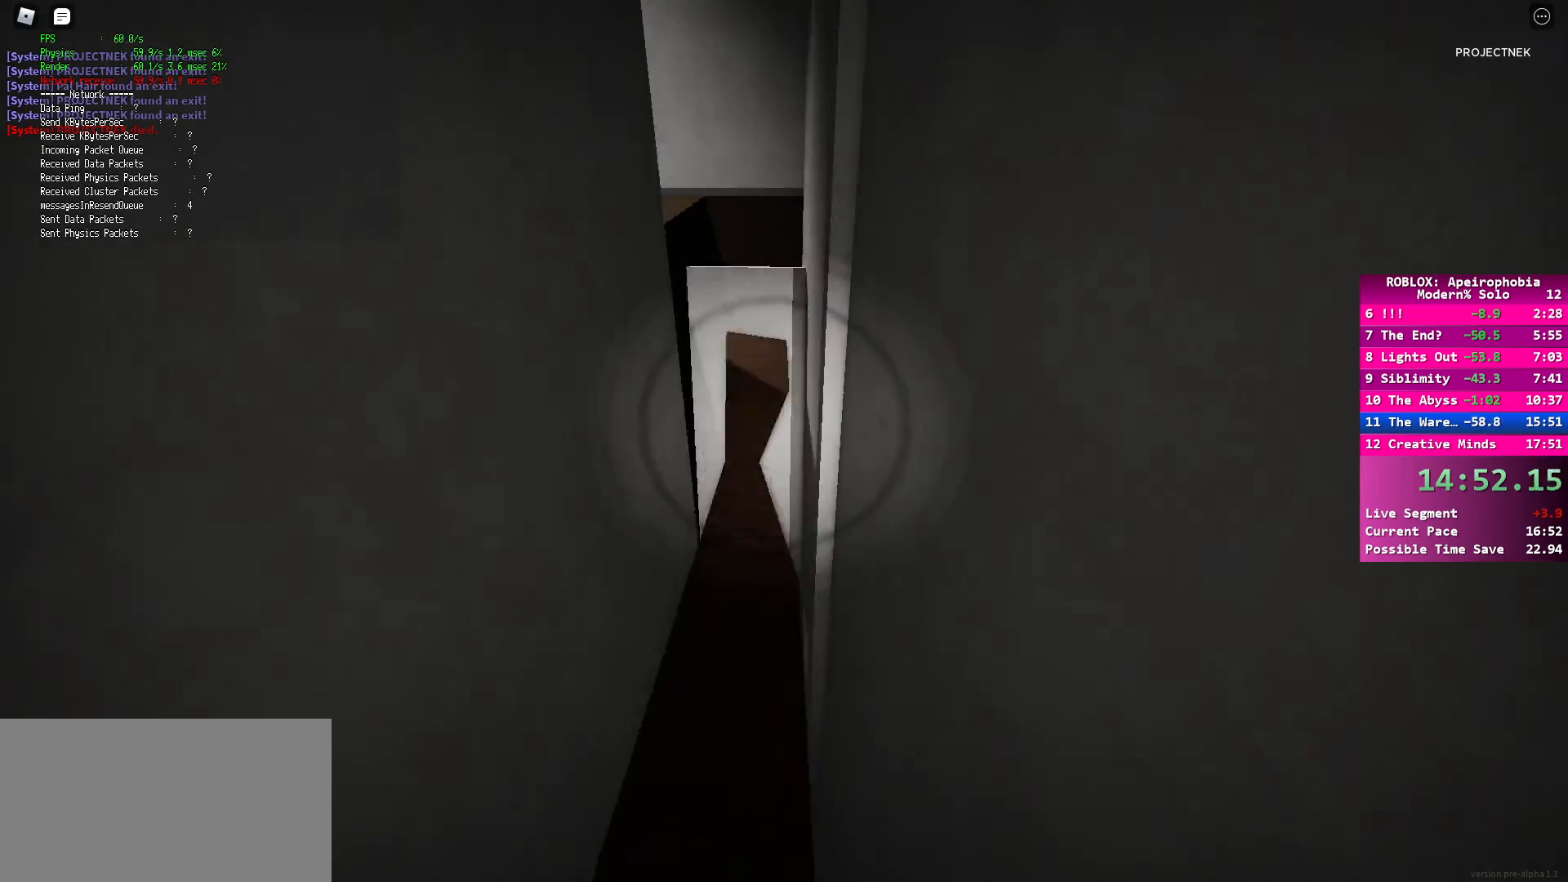
{"keys": ["shift", "w"], "mouse": [], "events": [[17, "space", "up"]]}
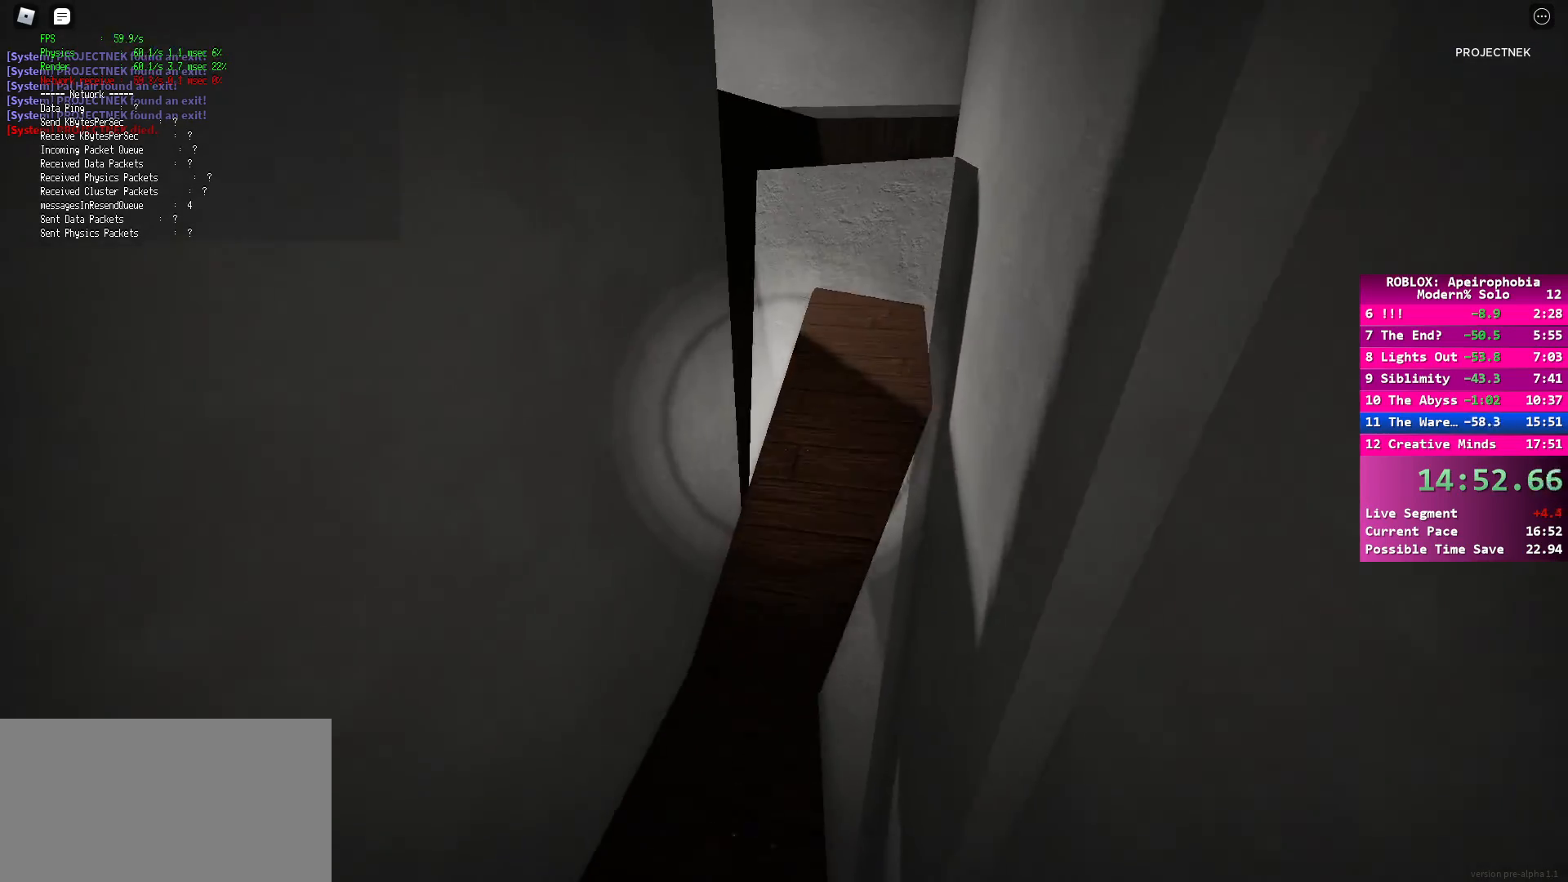
{"keys": ["w"], "mouse": [], "events": [[317, "shift", "up"]]}
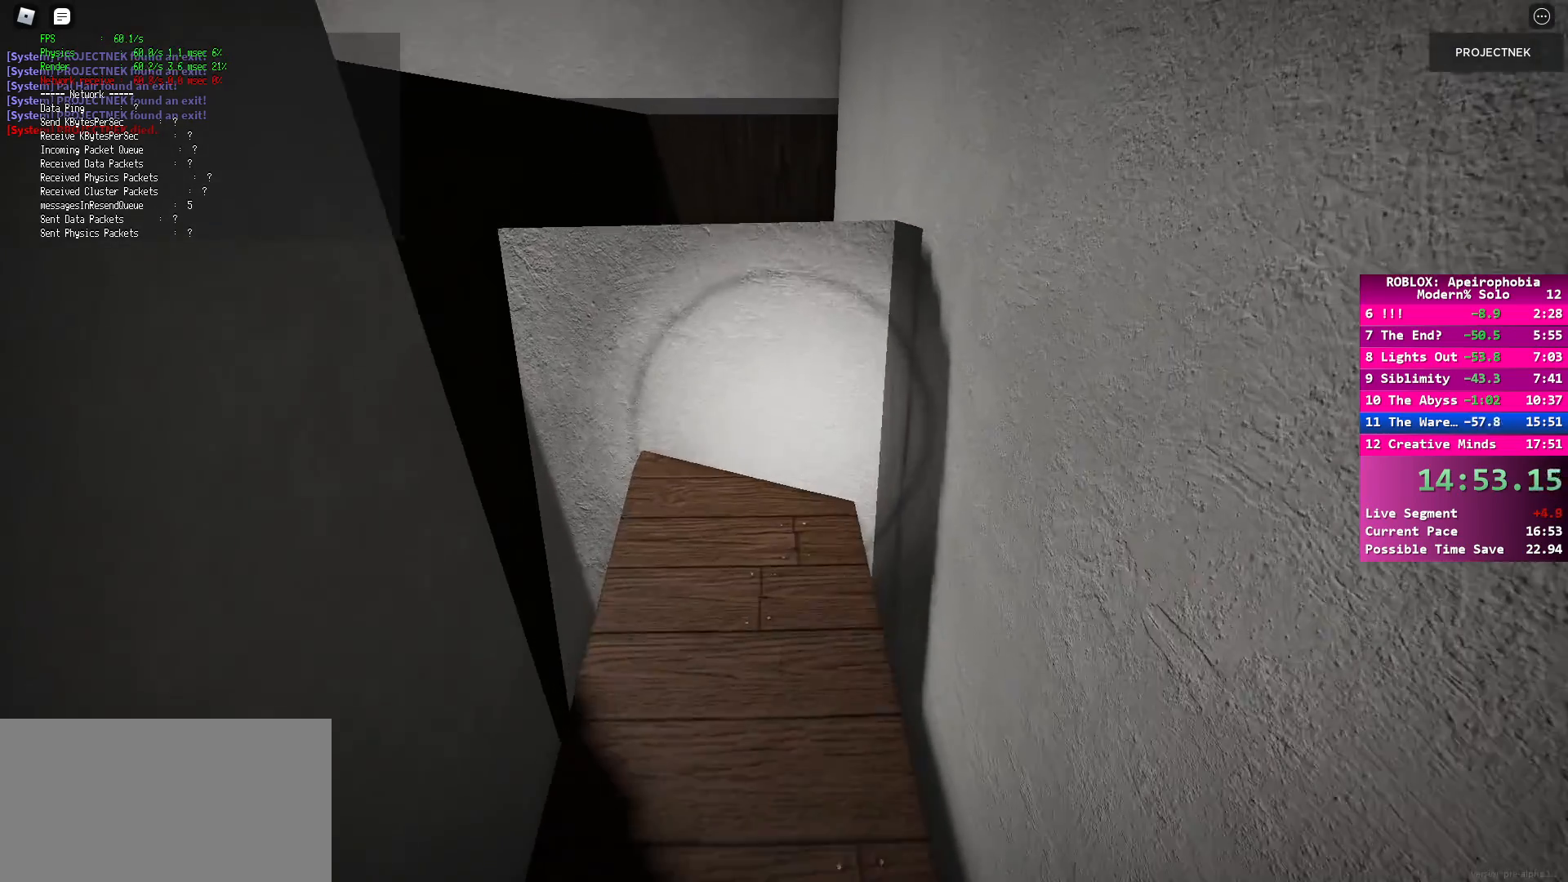
{"keys": ["space", "w"], "mouse": [], "events": [[433, "space", "down"]]}
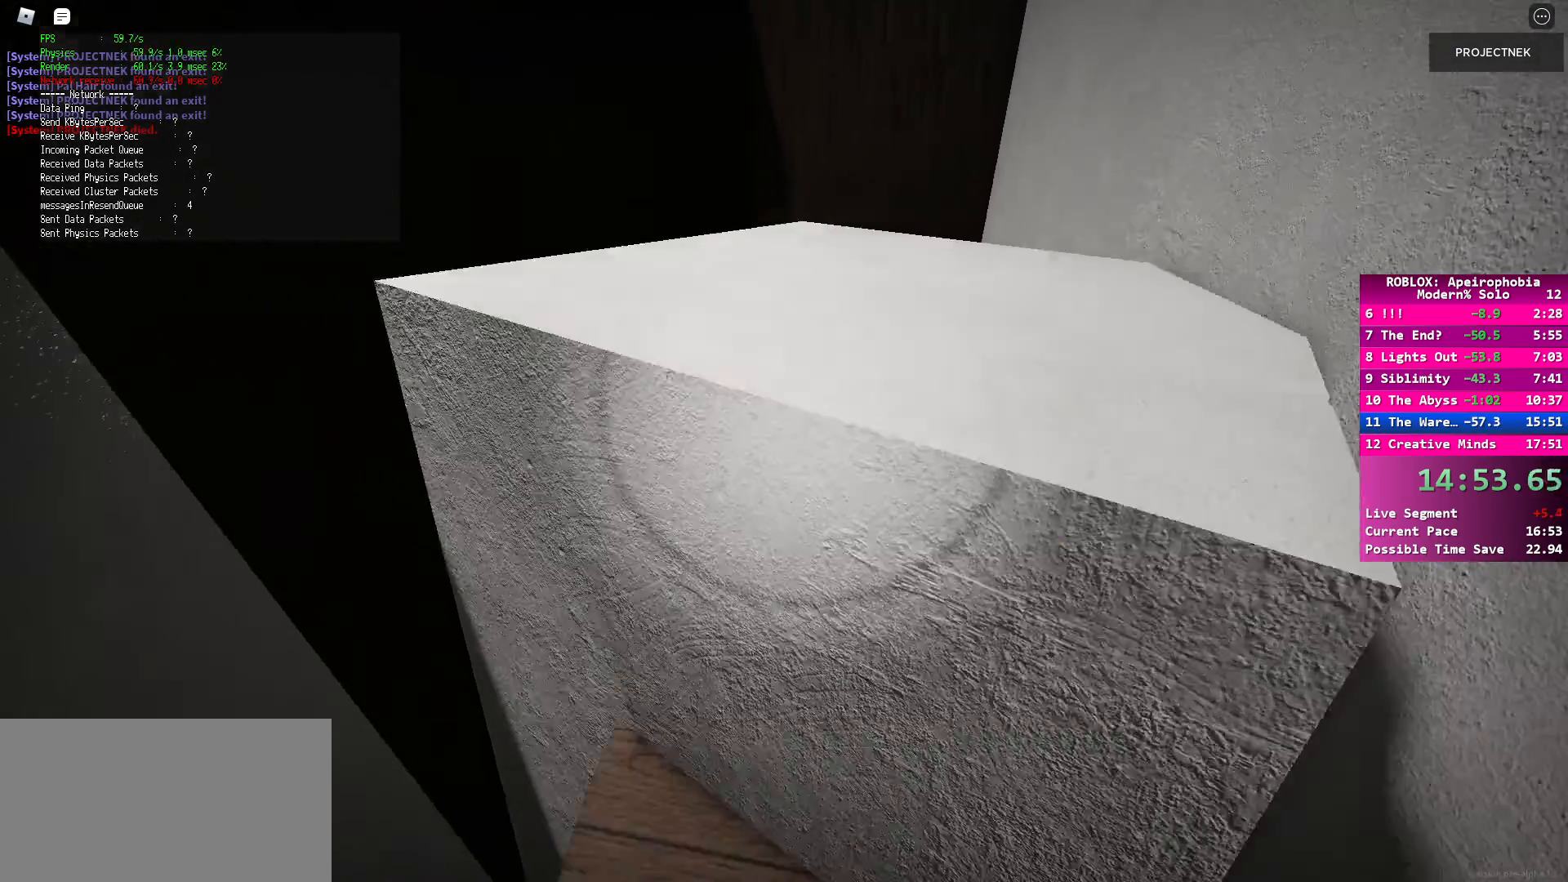
{"keys": [], "mouse": [], "events": [[50, "space", "up"], [67, "d", "down"], [100, "w", "up"], [183, "d", "up"]]}
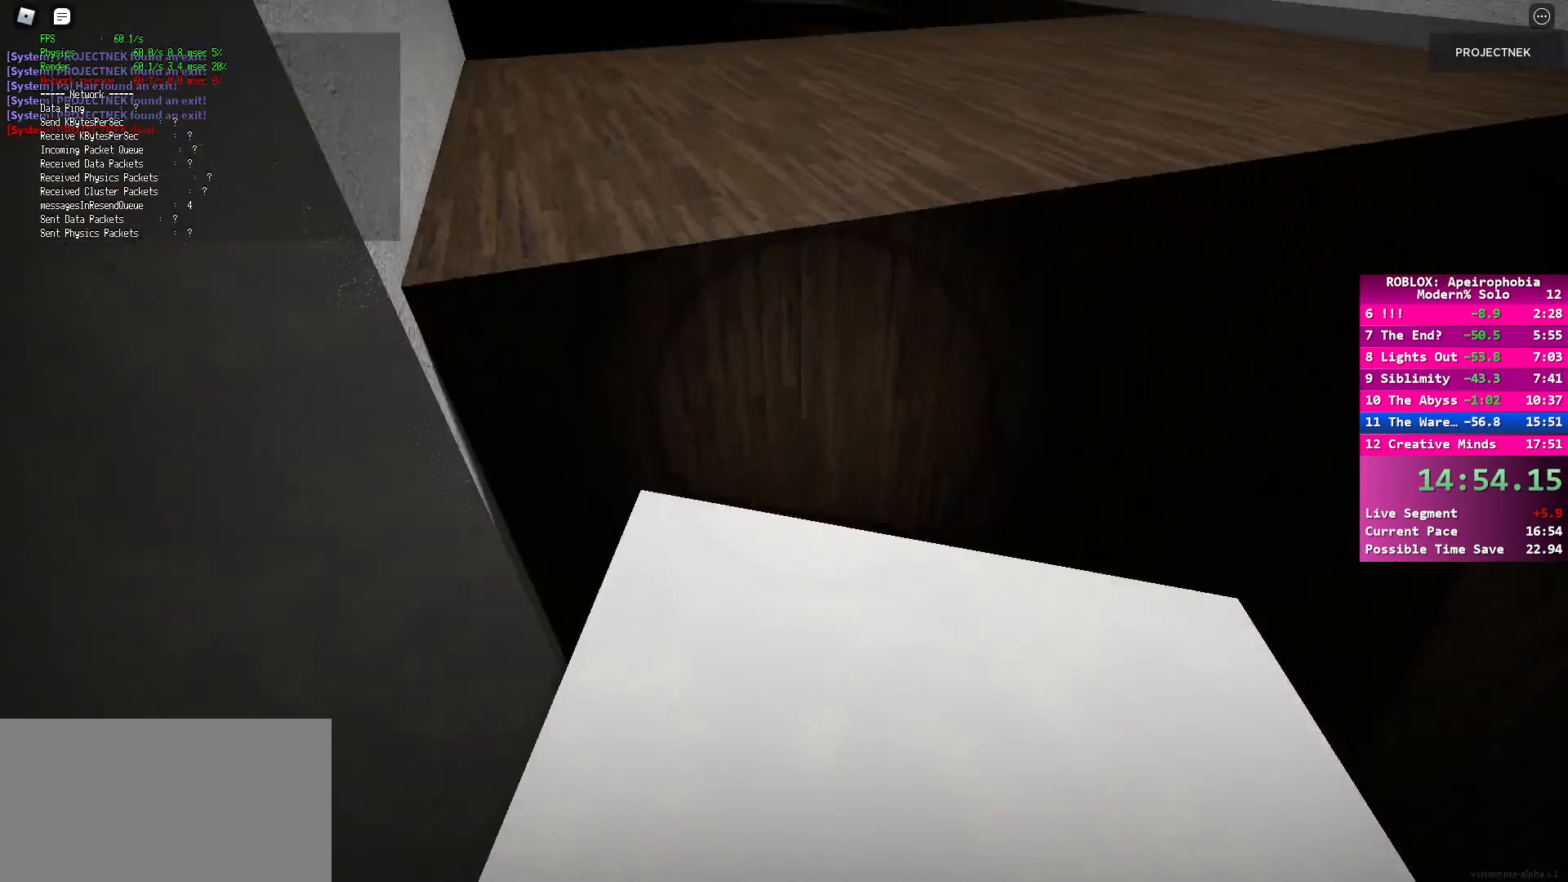
{"keys": ["shift", "space", "w"], "mouse": [], "events": [[200, "w", "down"], [267, "shift", "down"], [450, "space", "down"]]}